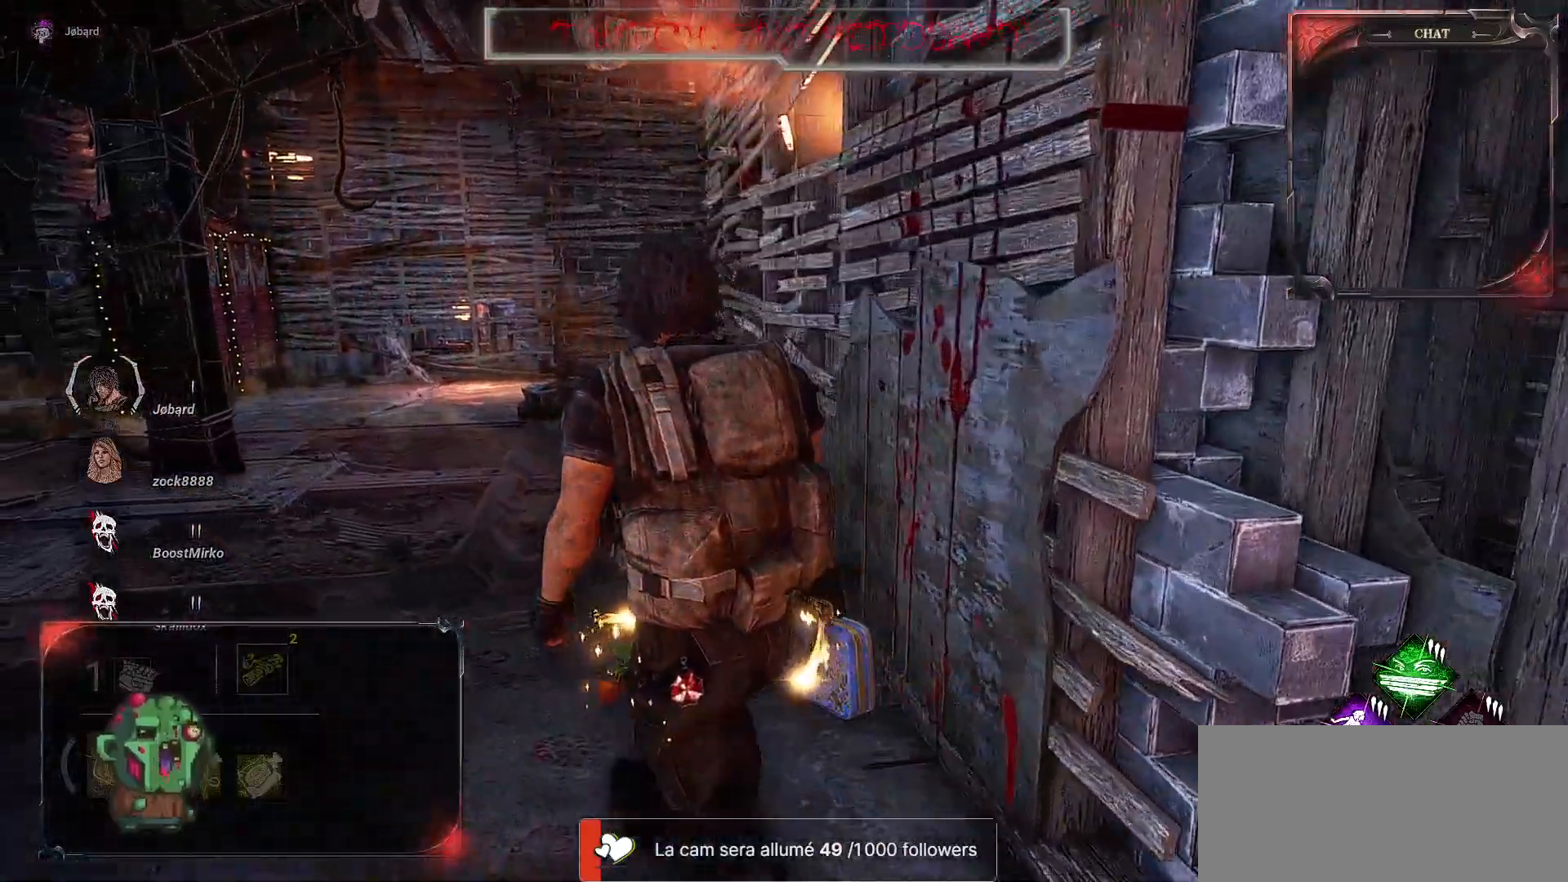
Gameplay with keyboard and mouse; each line is a JSON object with the keys and mouse buttons held at the frame after it. "events" lists presses ("down") and releases ("up") of "a", "ctrl", "d", "e", "f", "q", "r", "s", "shift", "space", "tab", "z", "mouse_left", "mouse_wheel", "mouse_right", "mouse_mb4" and "mouse_mb5" between this image and that frame as [ms after this image, input, new state], when the widget could be followed in between. "mouse_left", "mouse_wheel", "mouse_right", "mouse_mb4", "mouse_mb5" = the "left", "wheel", "right", "mb4", "mb5" buttons of the "mouse" list. No other keys are recorded. "wheel" means that the mouse wheel is clicked or scrolled. Mouse movement is not recorded.
{"keys": ["q", "z"], "mouse": [], "events": []}
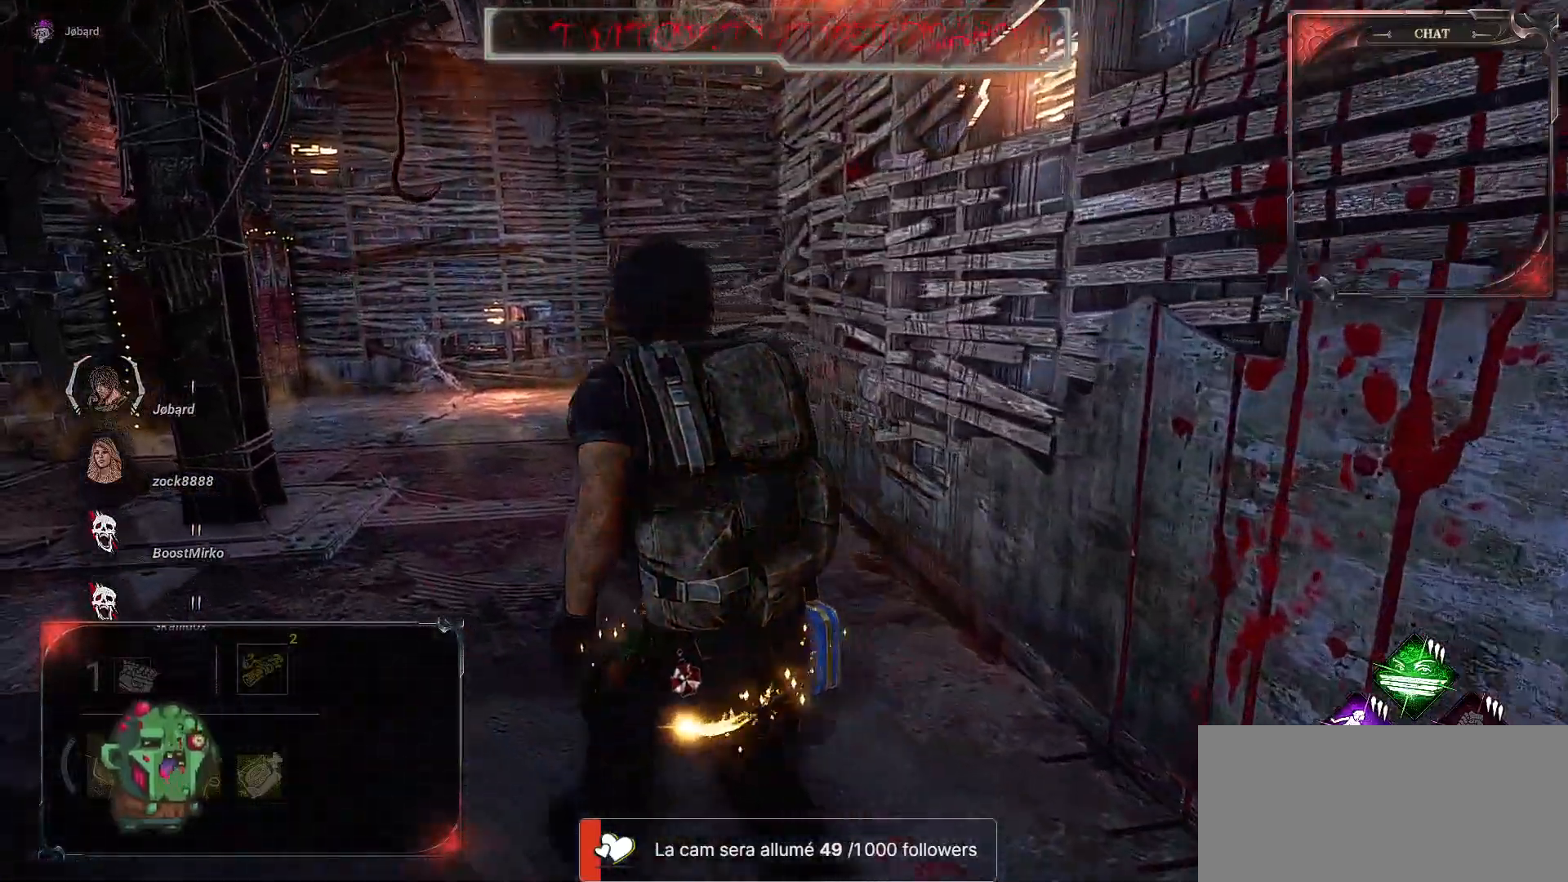
{"keys": ["q", "z"], "mouse": [], "events": []}
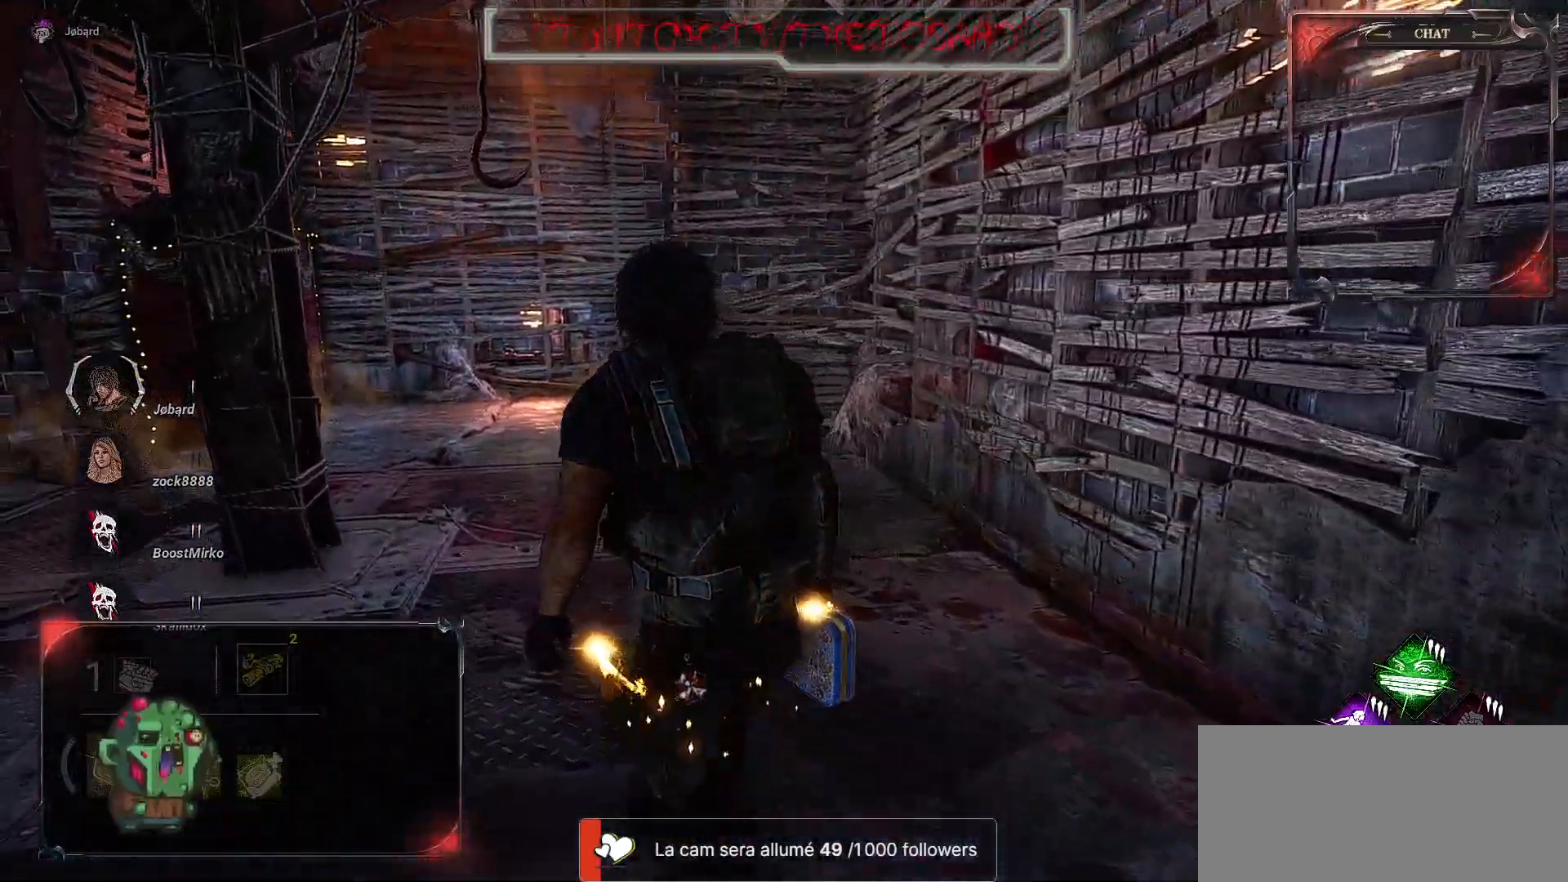
{"keys": ["z"], "mouse": [], "events": [[250, "q", "up"]]}
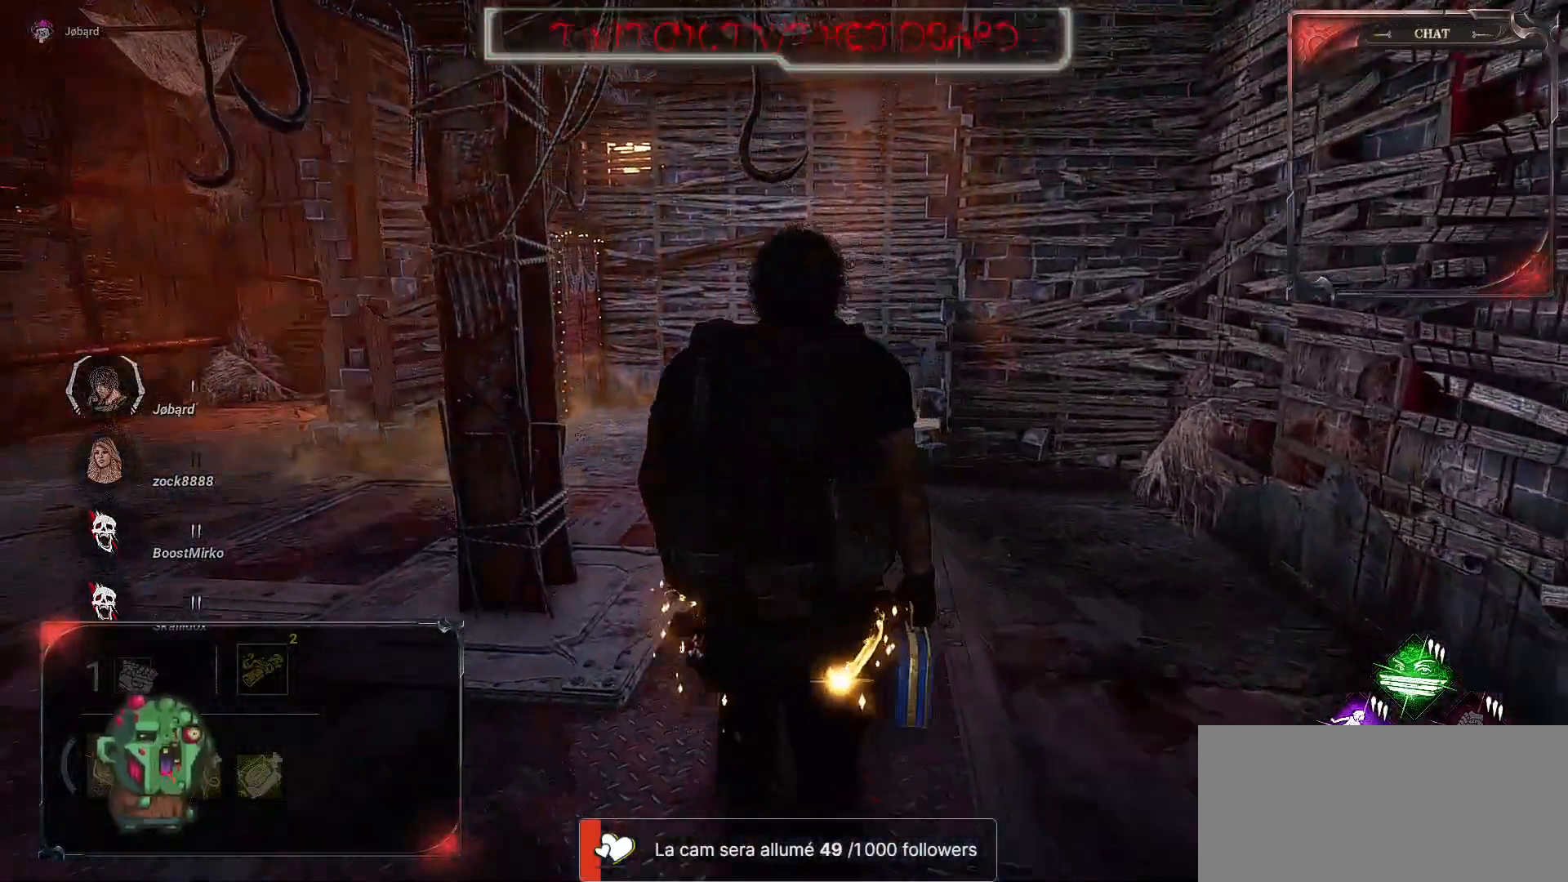
{"keys": ["z"], "mouse": [], "events": []}
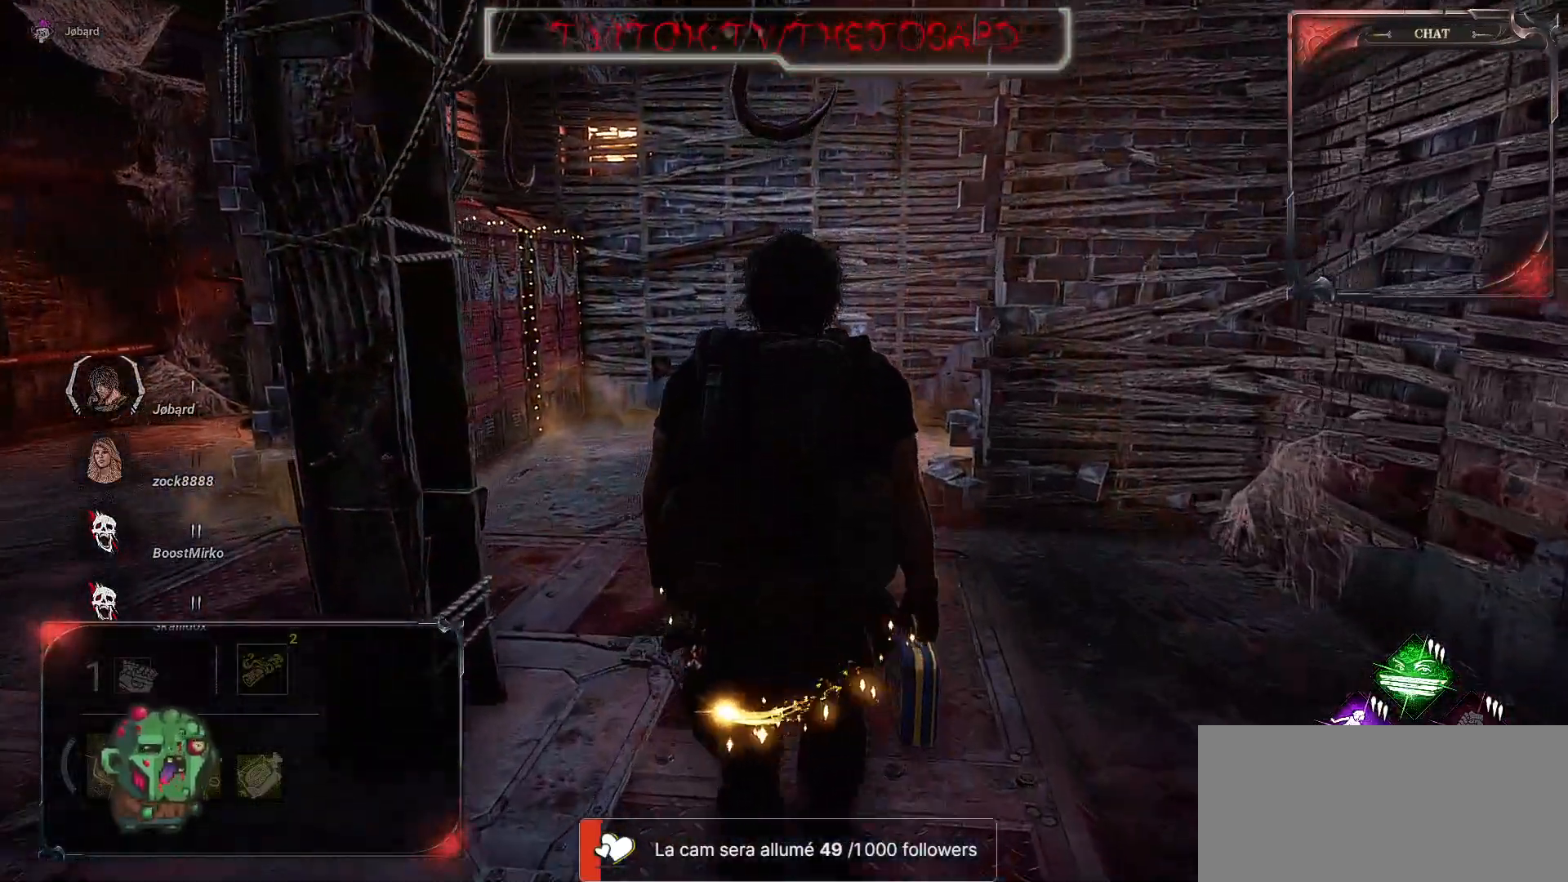
{"keys": ["q", "z"], "mouse": [], "events": [[400, "q", "down"]]}
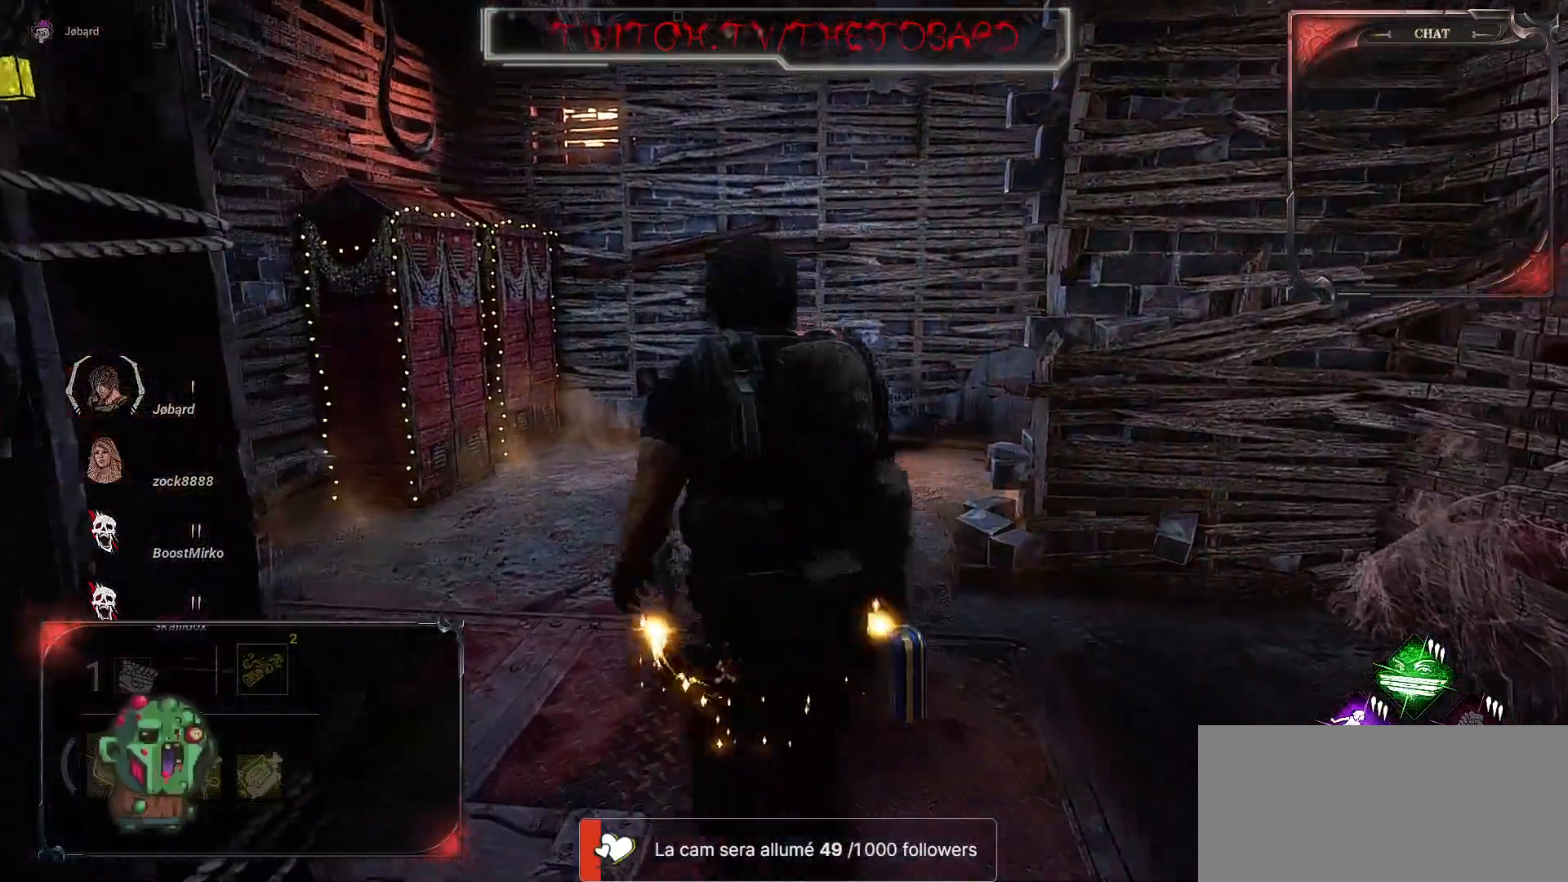
{"keys": ["q"], "mouse": [], "events": [[383, "z", "up"]]}
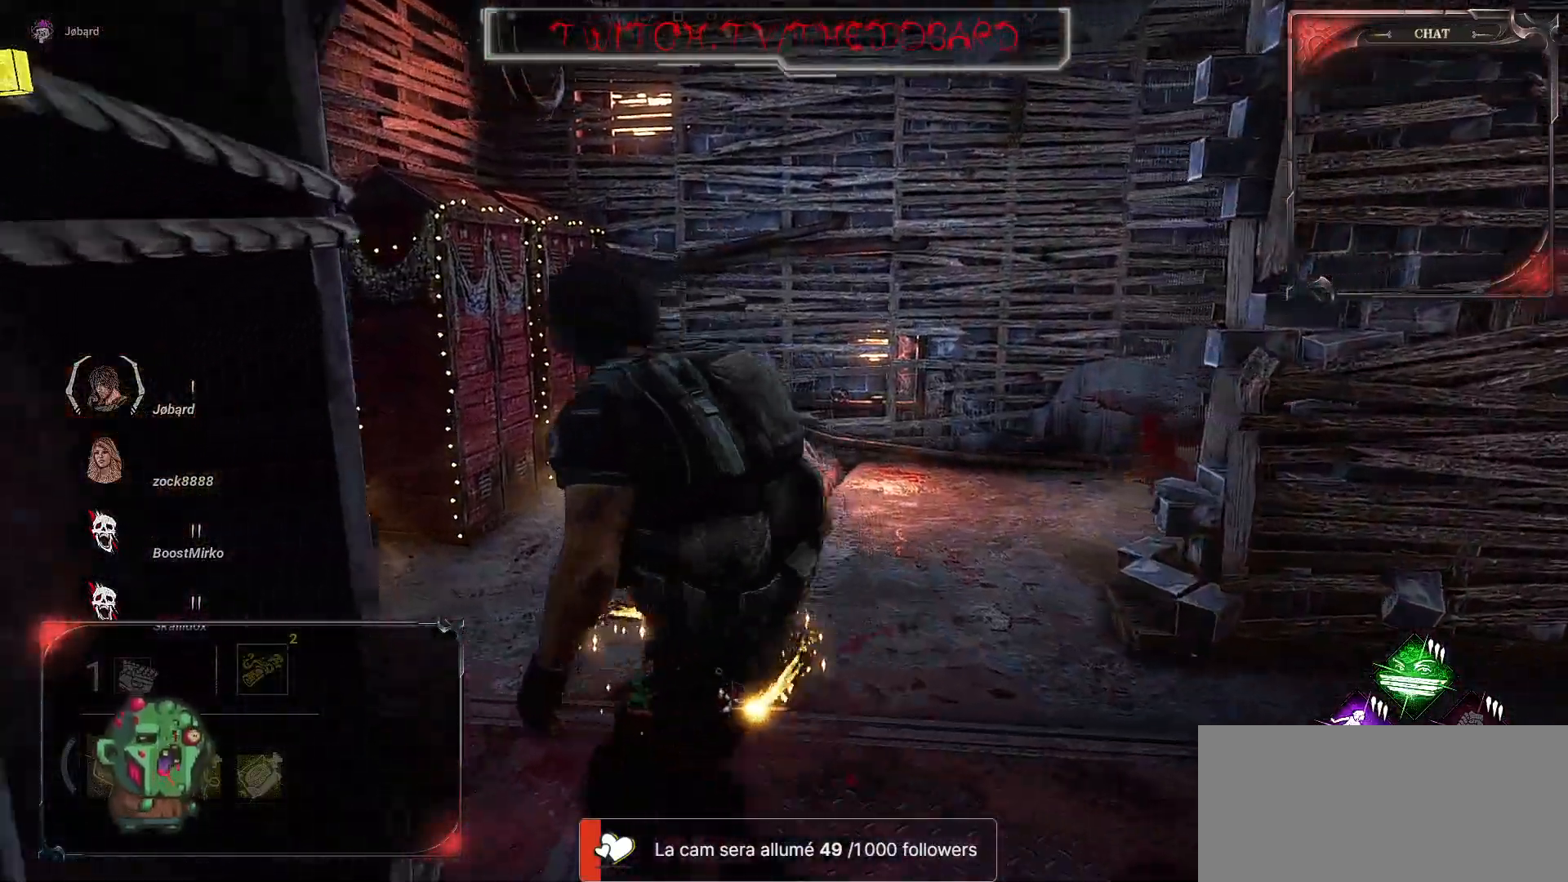
{"keys": ["q"], "mouse": [], "events": []}
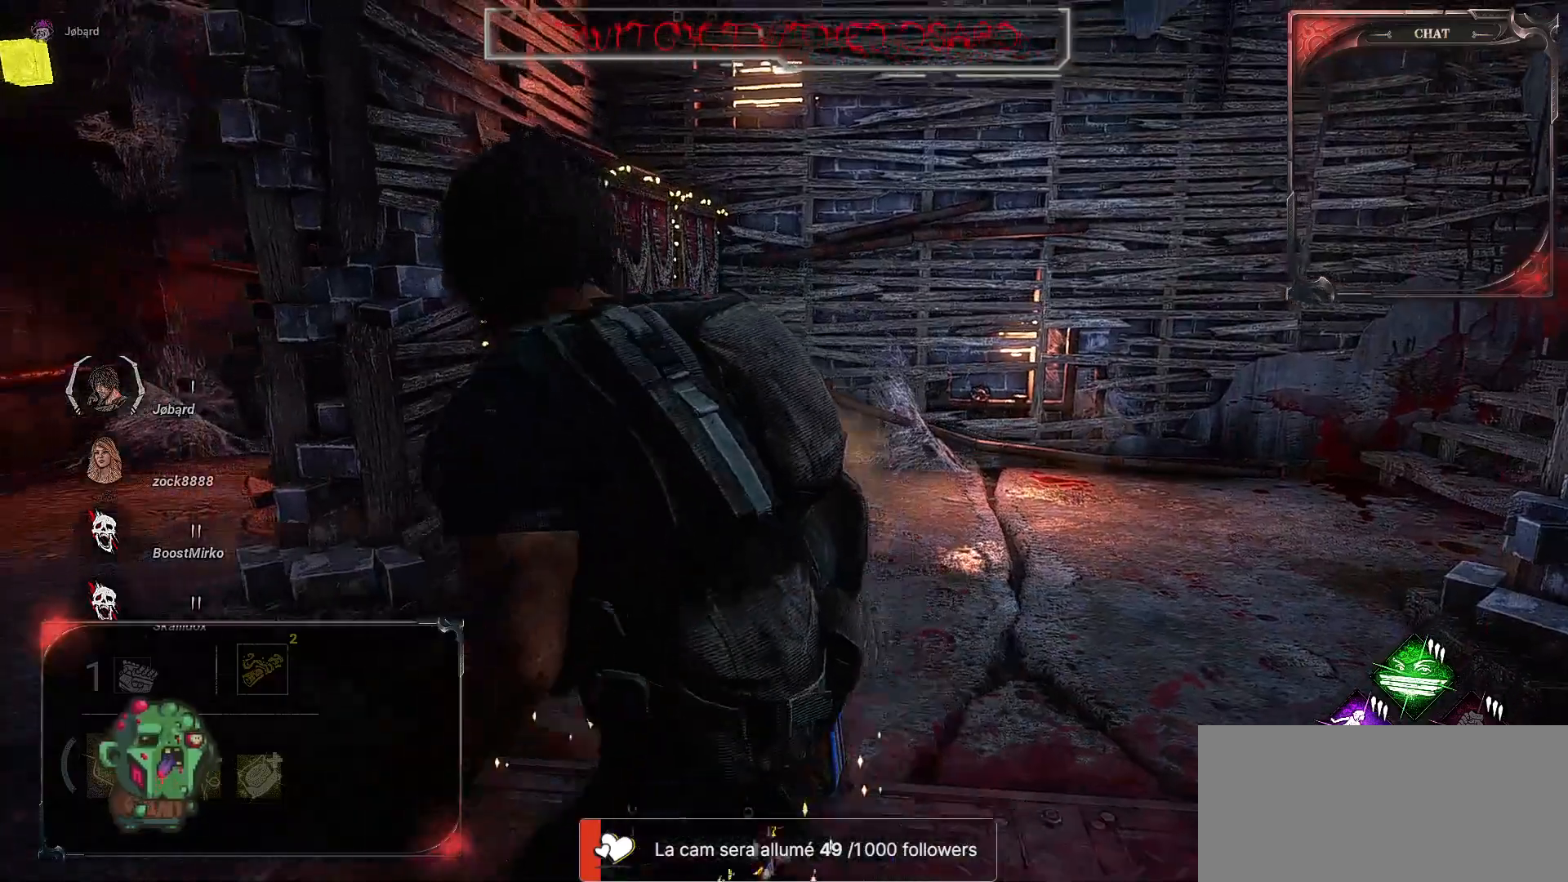
{"keys": ["s"], "mouse": [], "events": [[50, "s", "down"], [183, "q", "up"]]}
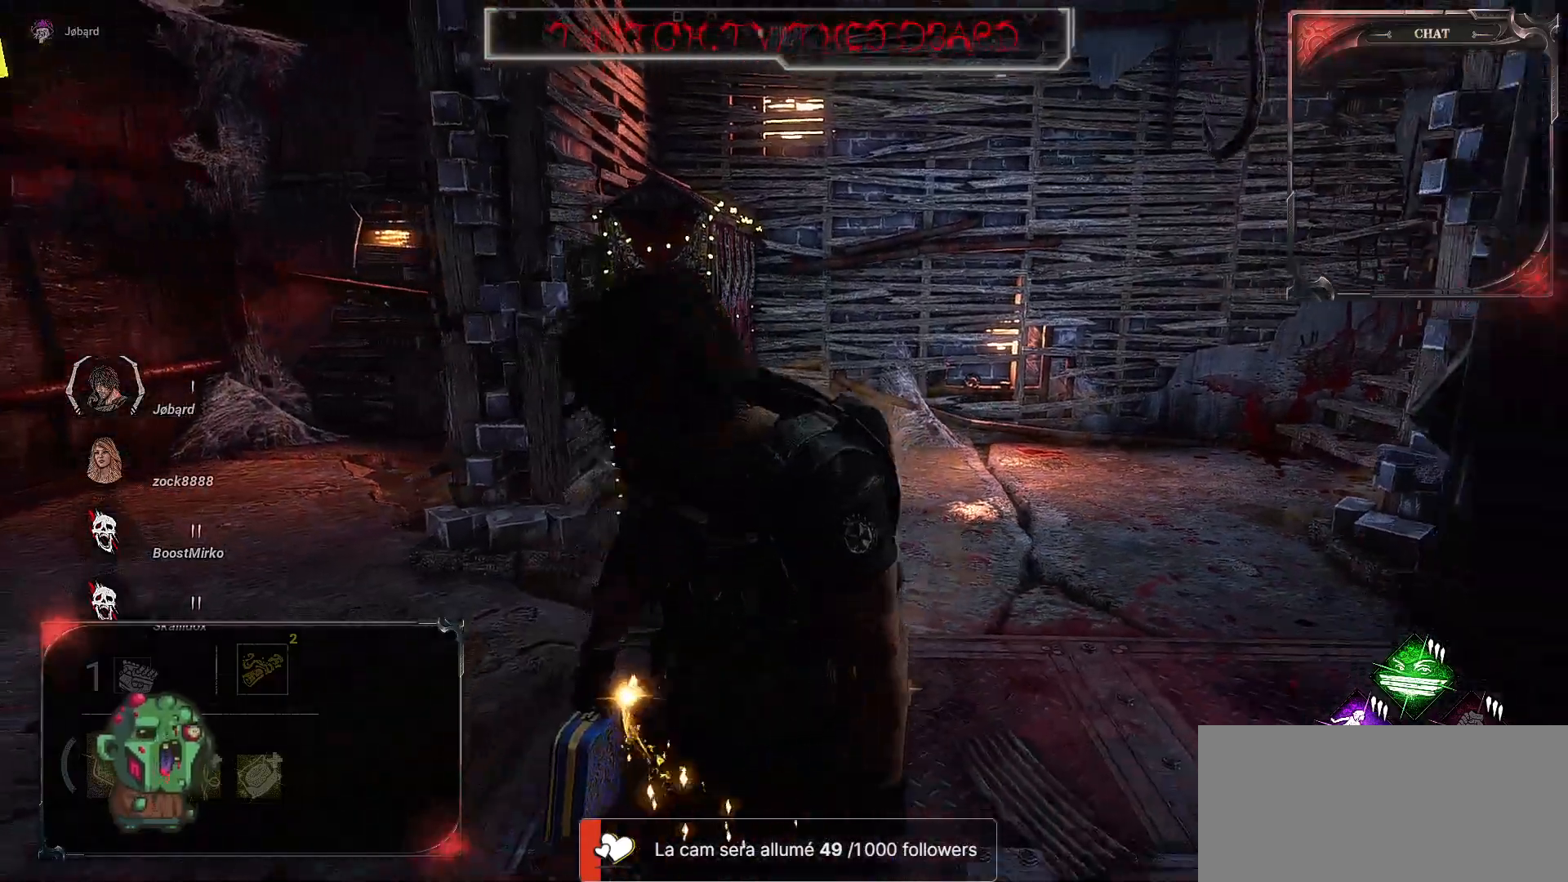
{"keys": ["s"], "mouse": [], "events": []}
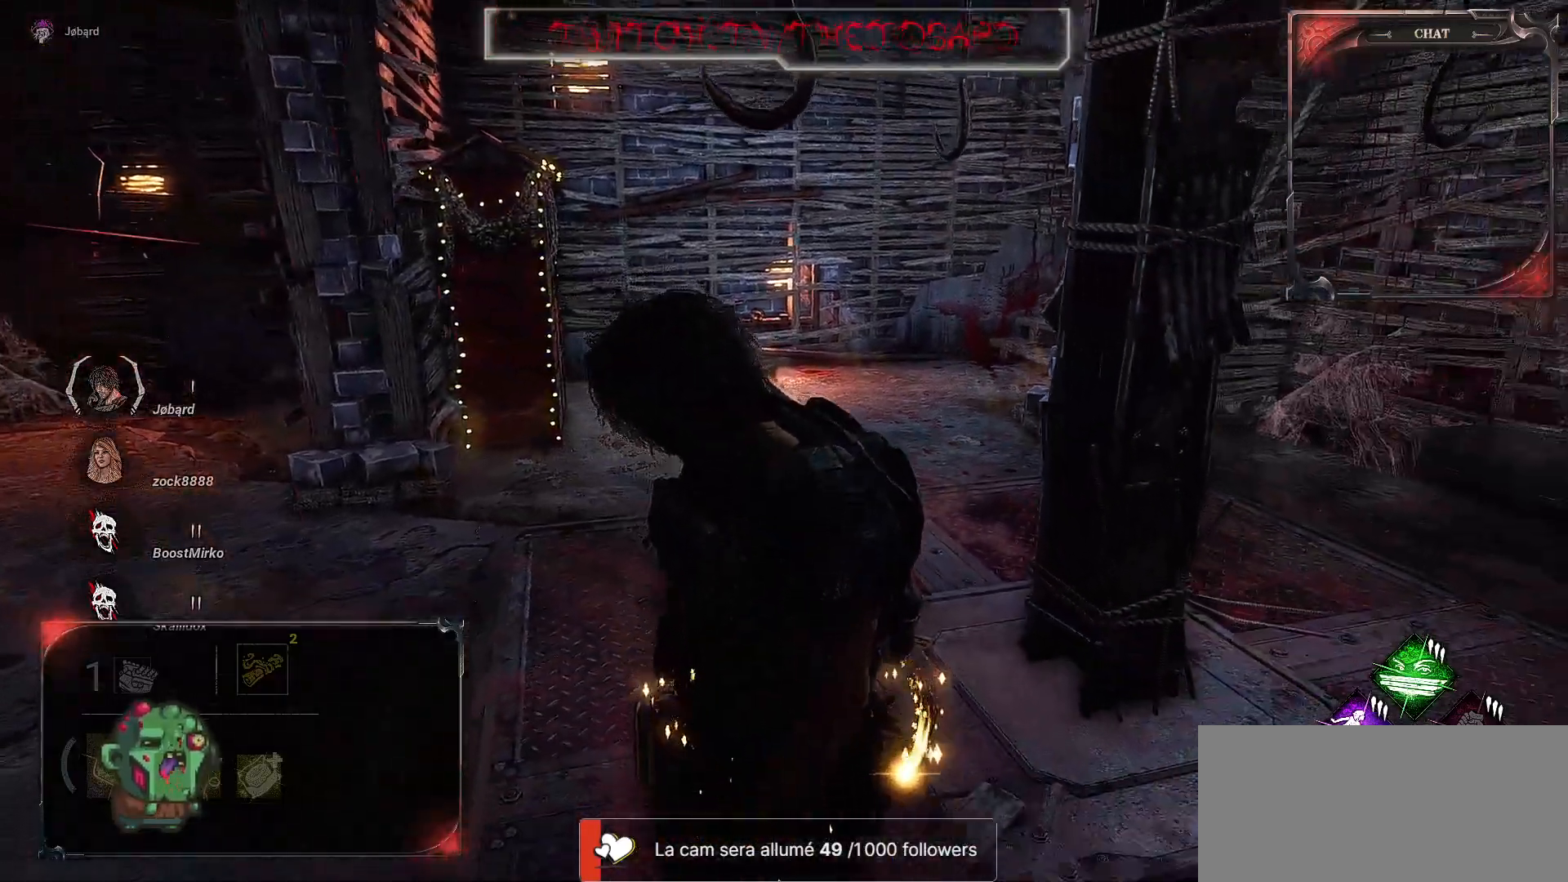
{"keys": ["d", "s"], "mouse": [], "events": [[67, "d", "down"]]}
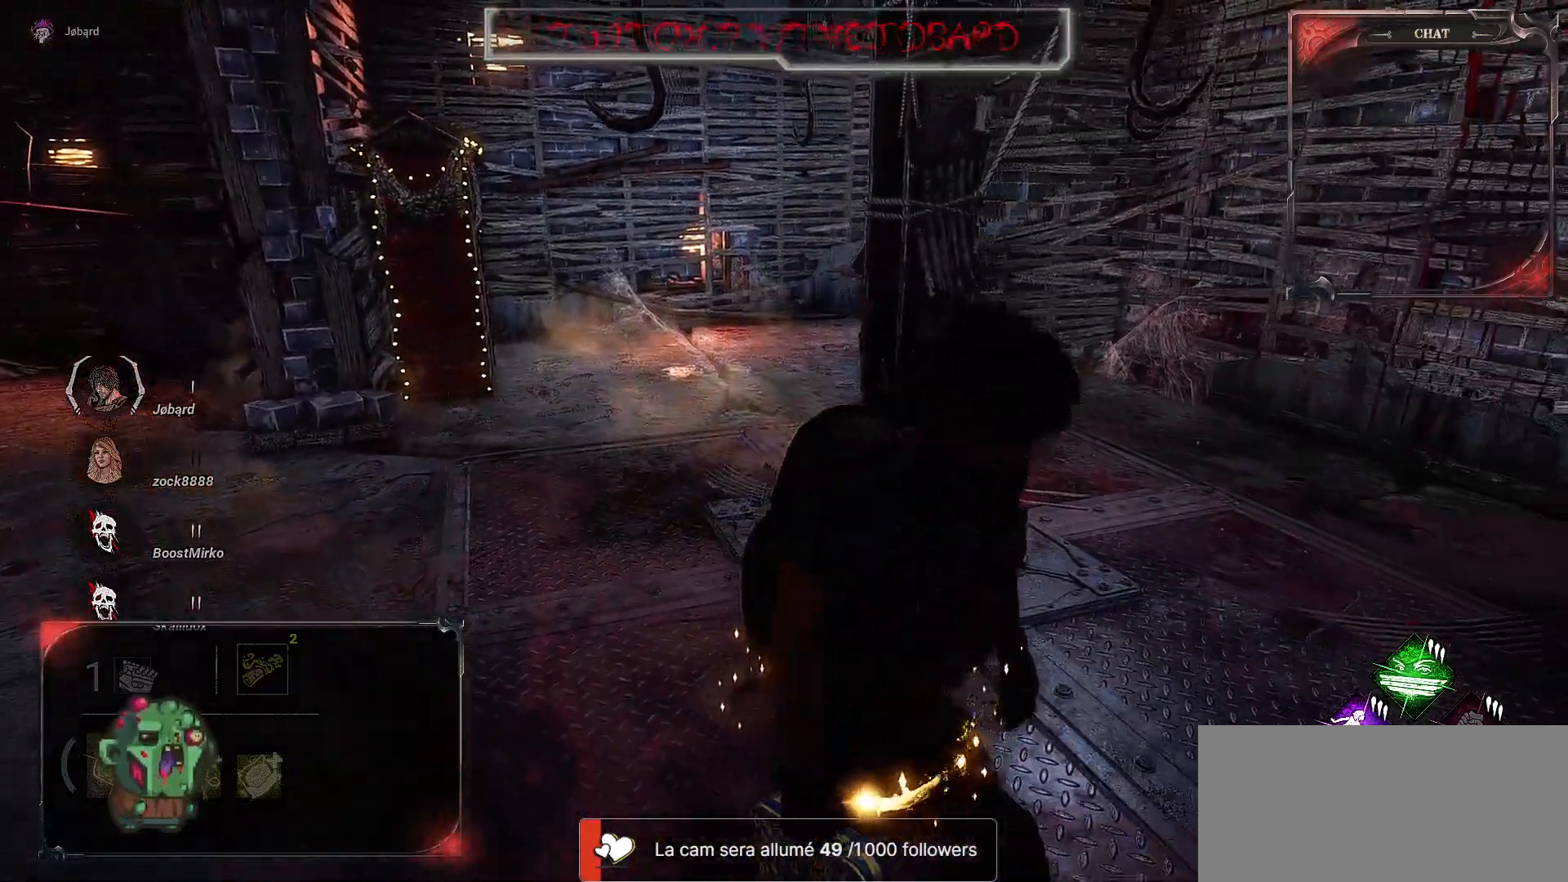
{"keys": ["d", "z"], "mouse": [], "events": [[133, "s", "up"], [467, "z", "down"]]}
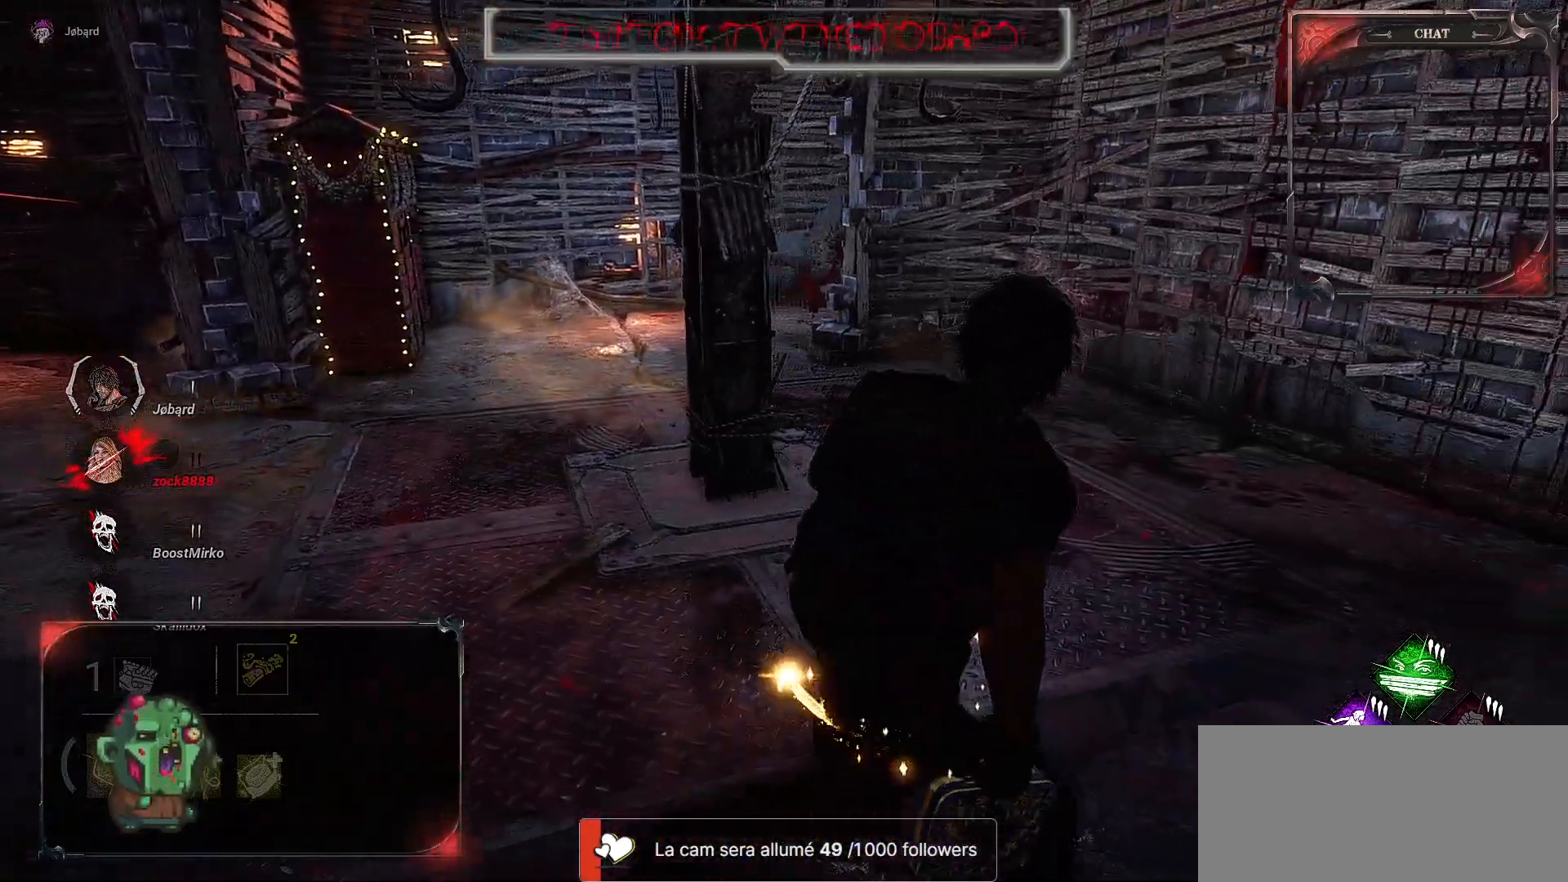
{"keys": ["d", "z"], "mouse": [], "events": []}
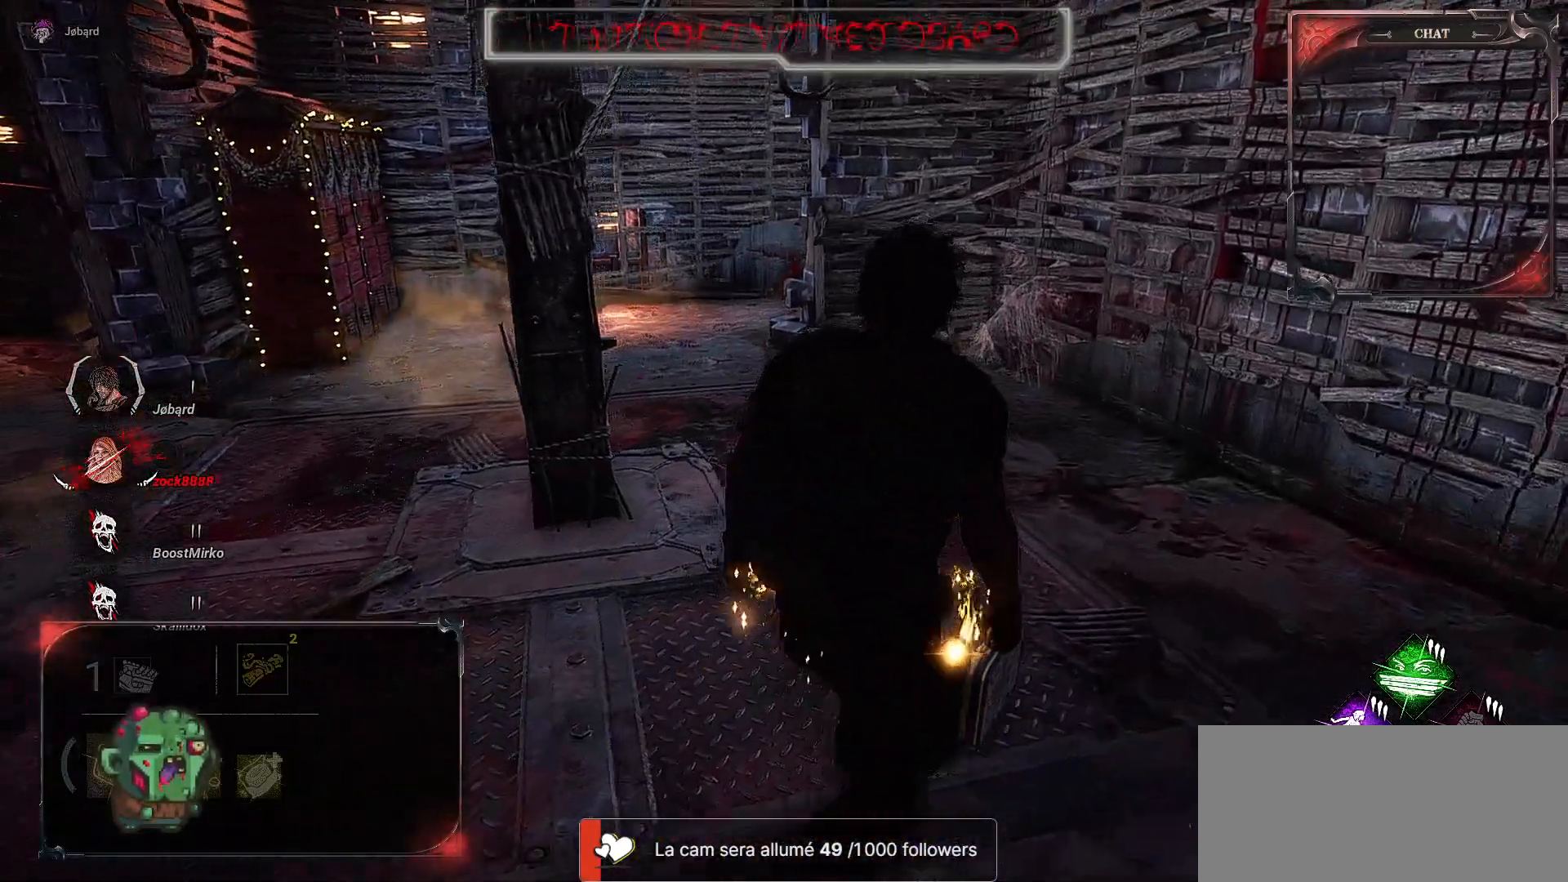
{"keys": ["z"], "mouse": [], "events": [[167, "d", "up"]]}
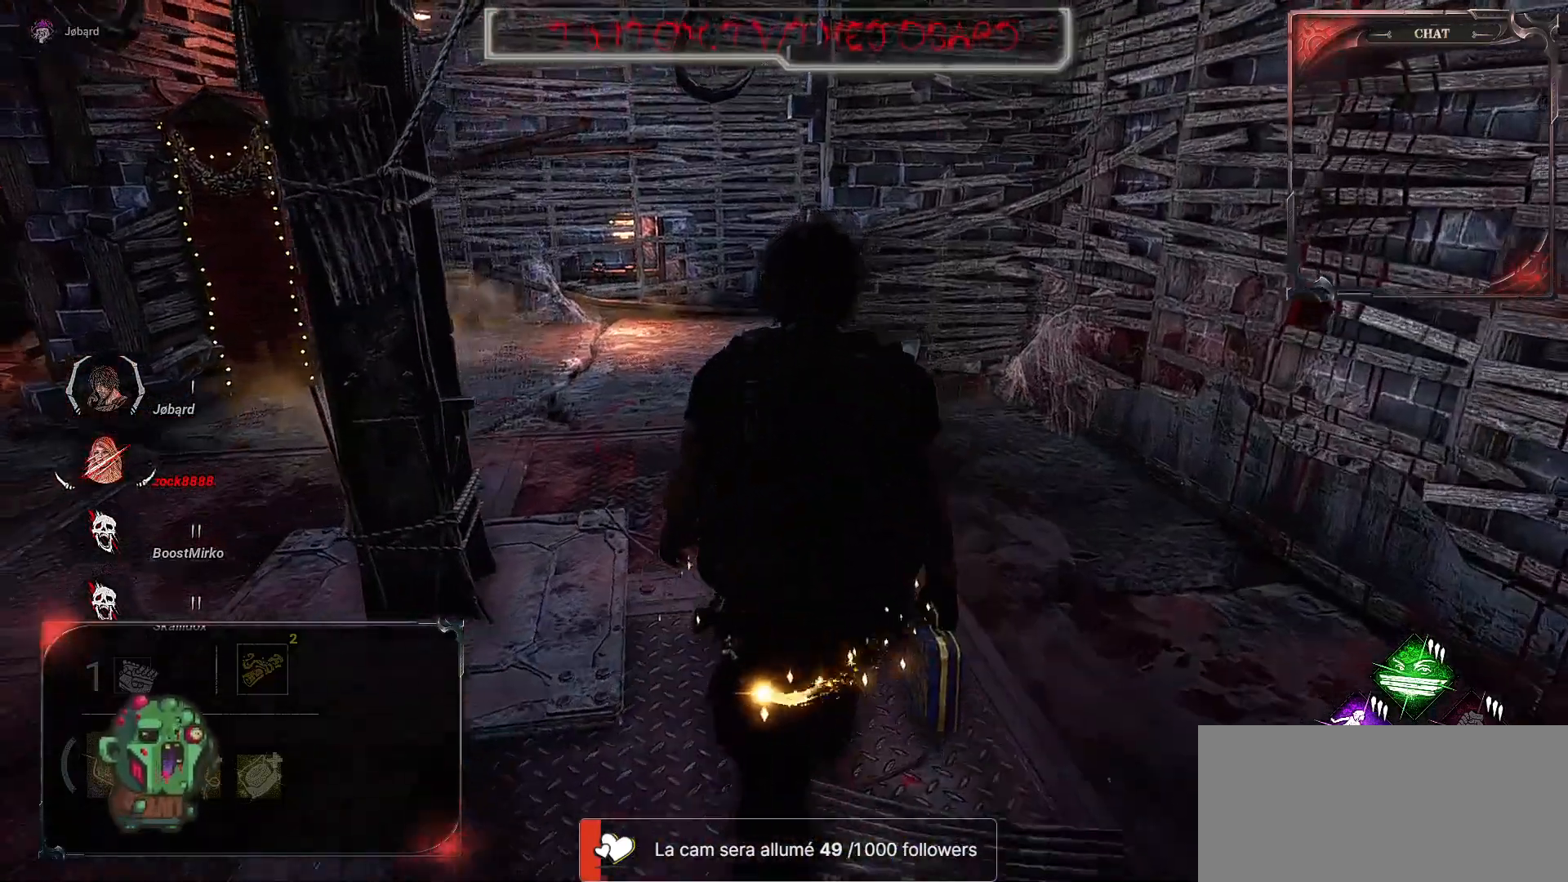
{"keys": ["z"], "mouse": [], "events": []}
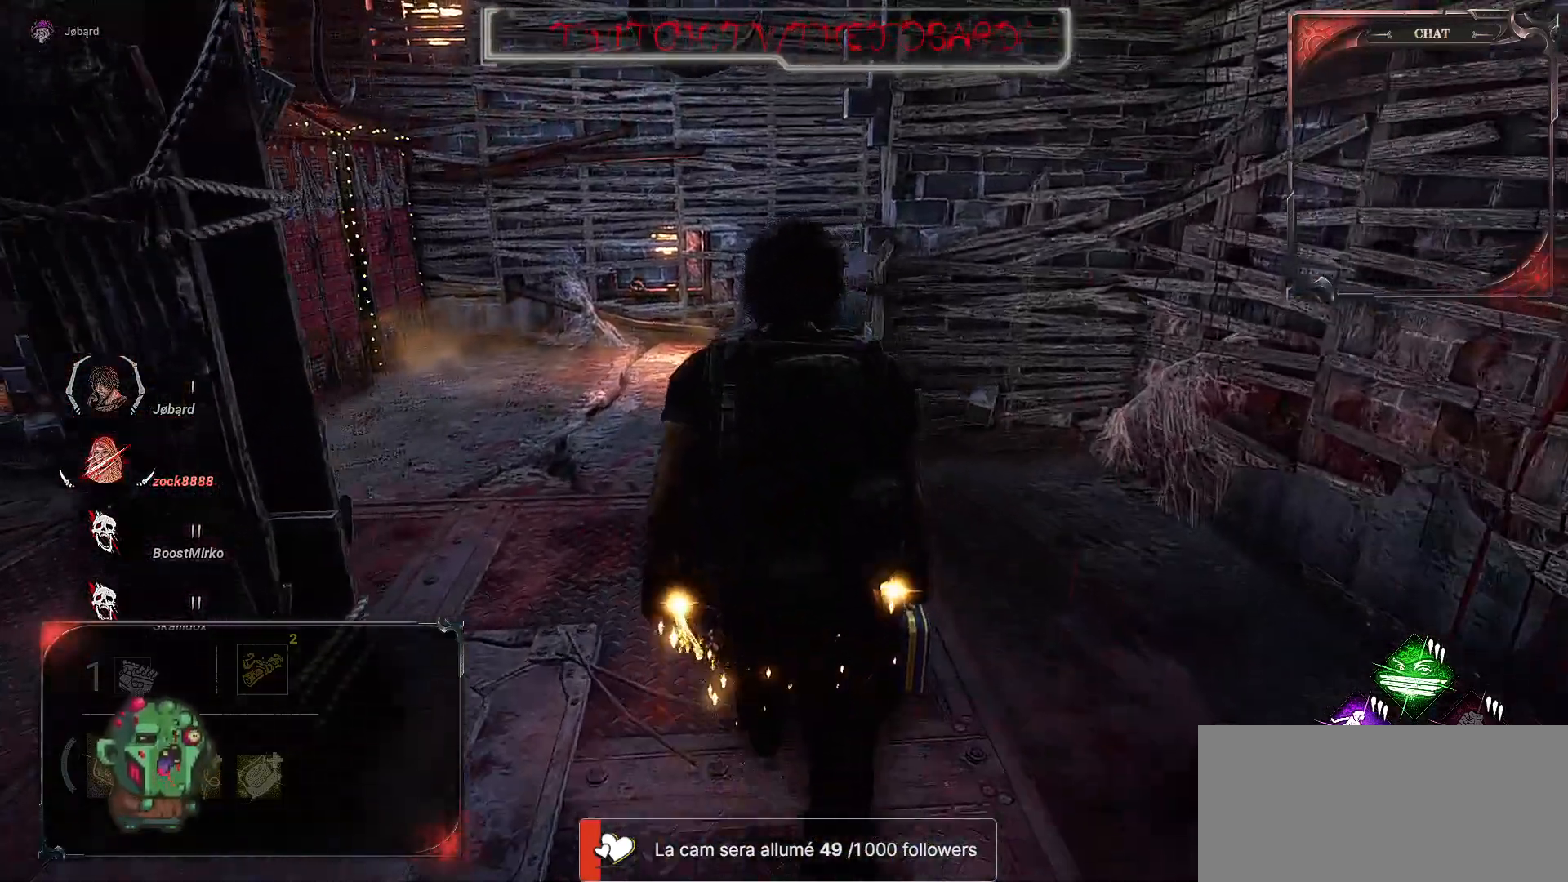
{"keys": ["q", "z"], "mouse": [], "events": [[317, "q", "down"]]}
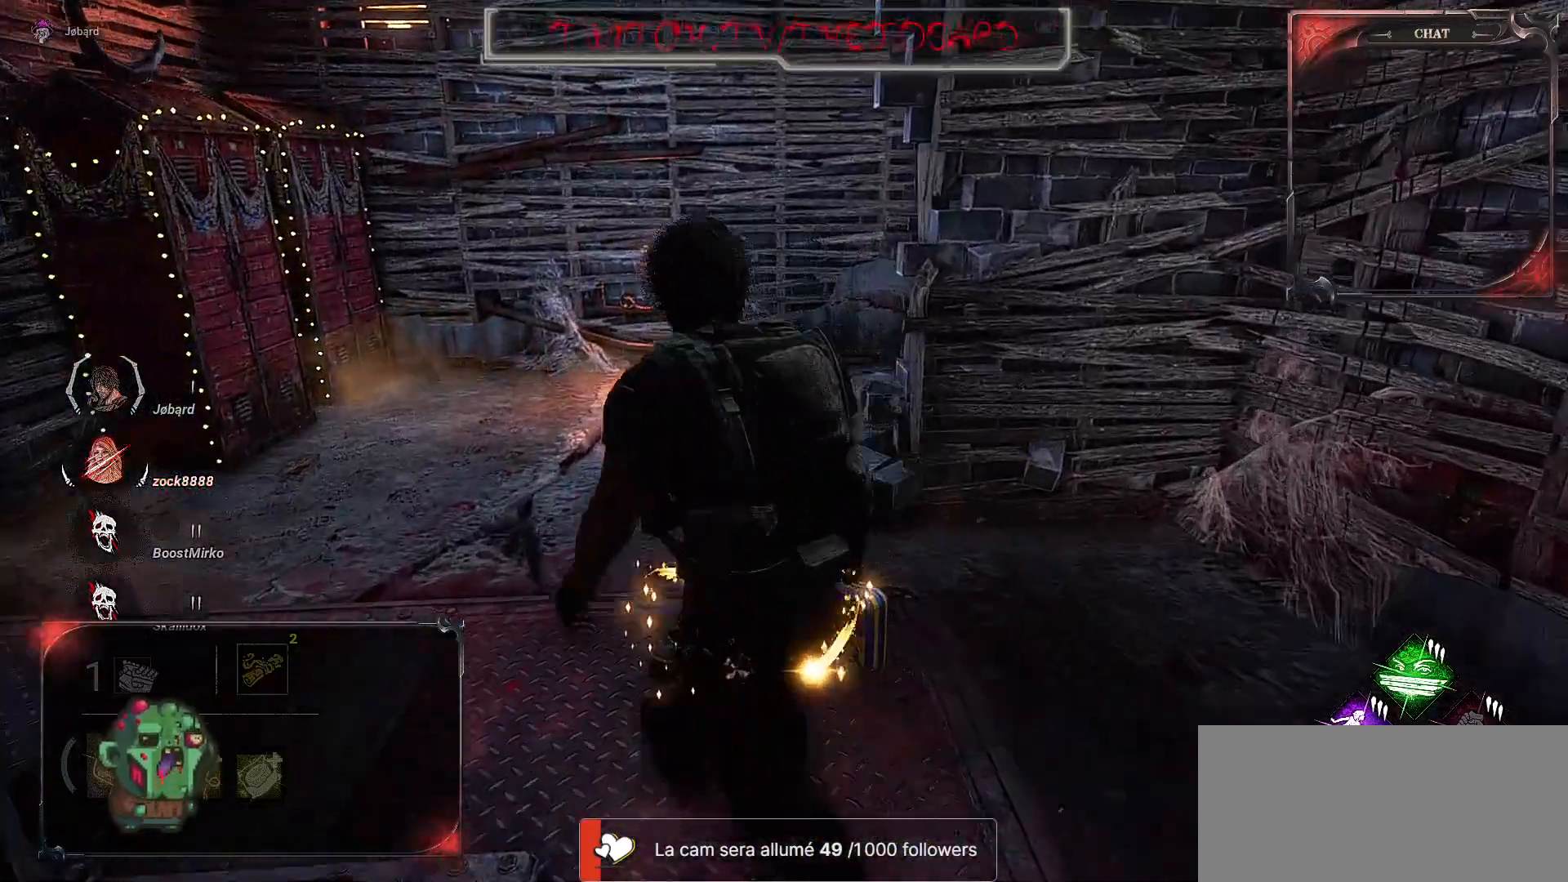
{"keys": ["q"], "mouse": [], "events": [[350, "z", "up"]]}
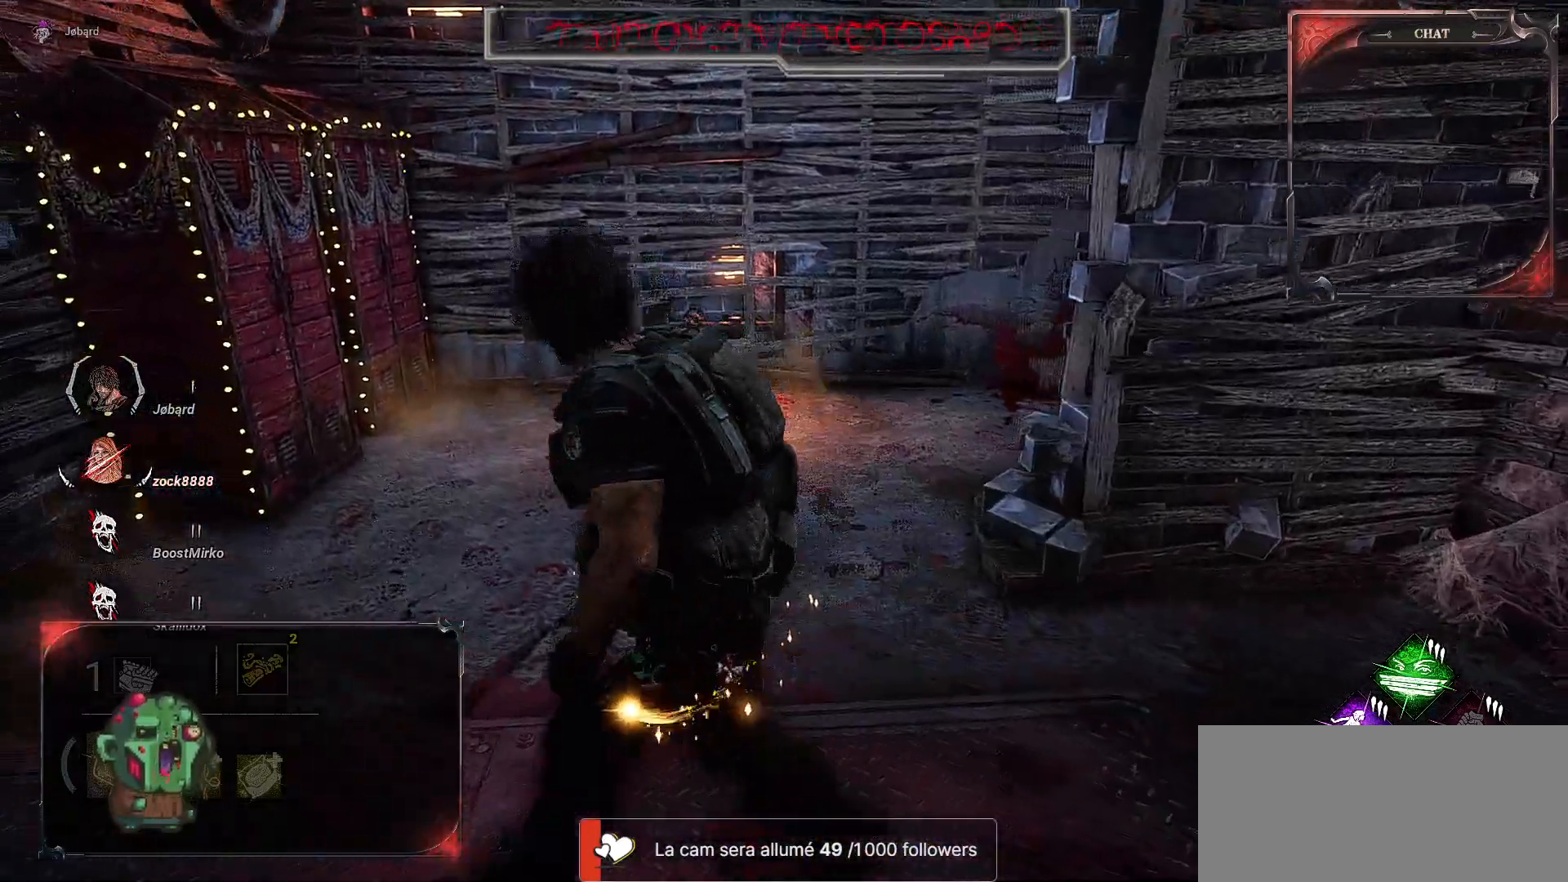
{"keys": ["q"], "mouse": [], "events": []}
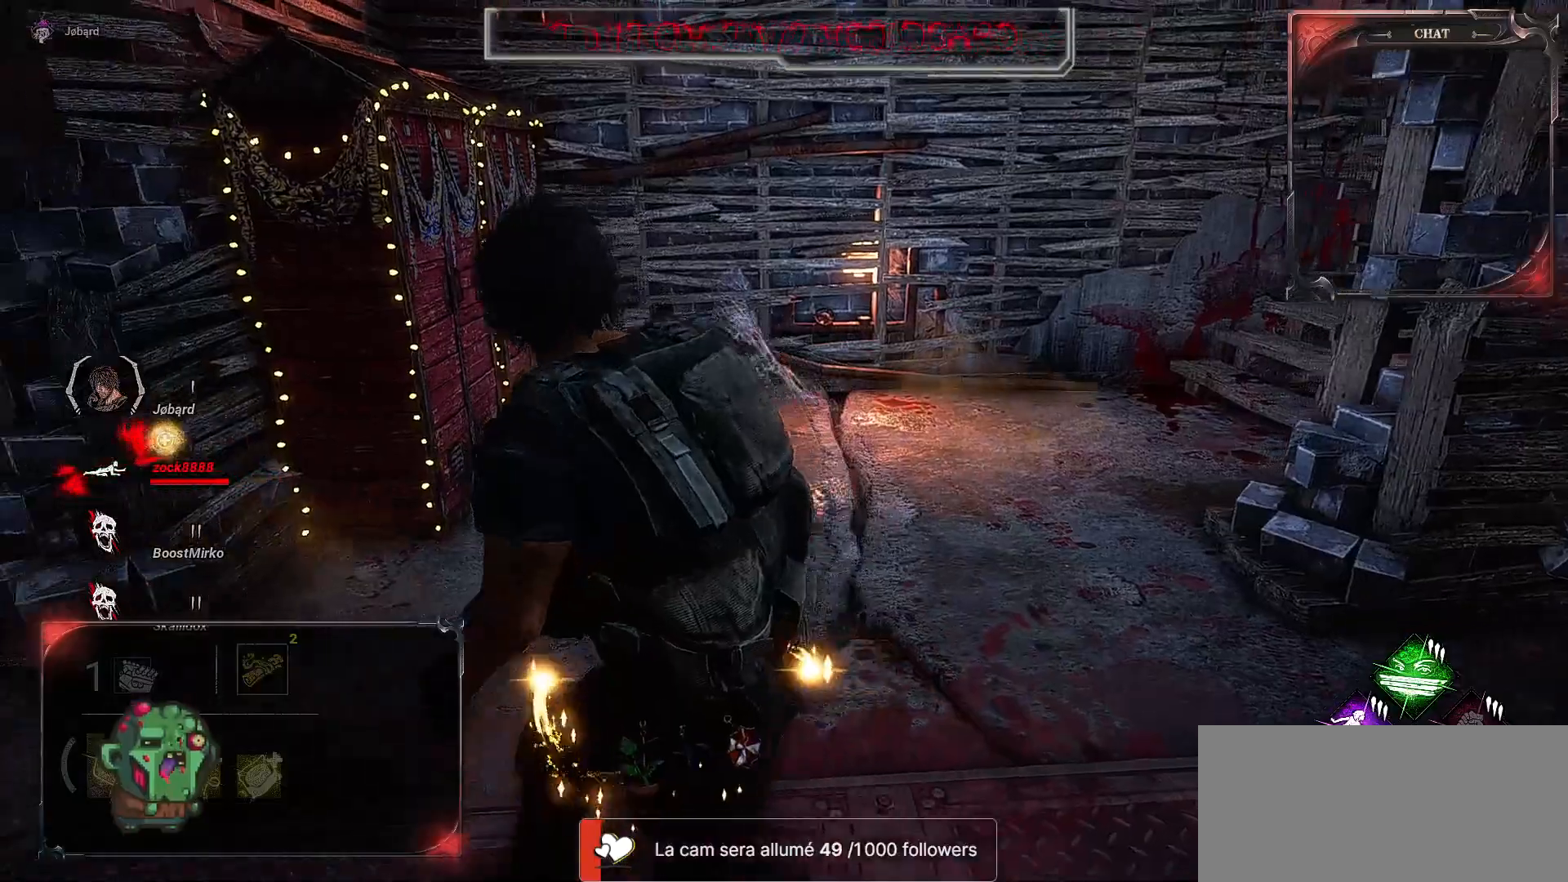
{"keys": ["s"], "mouse": [], "events": [[67, "s", "down"], [267, "q", "up"]]}
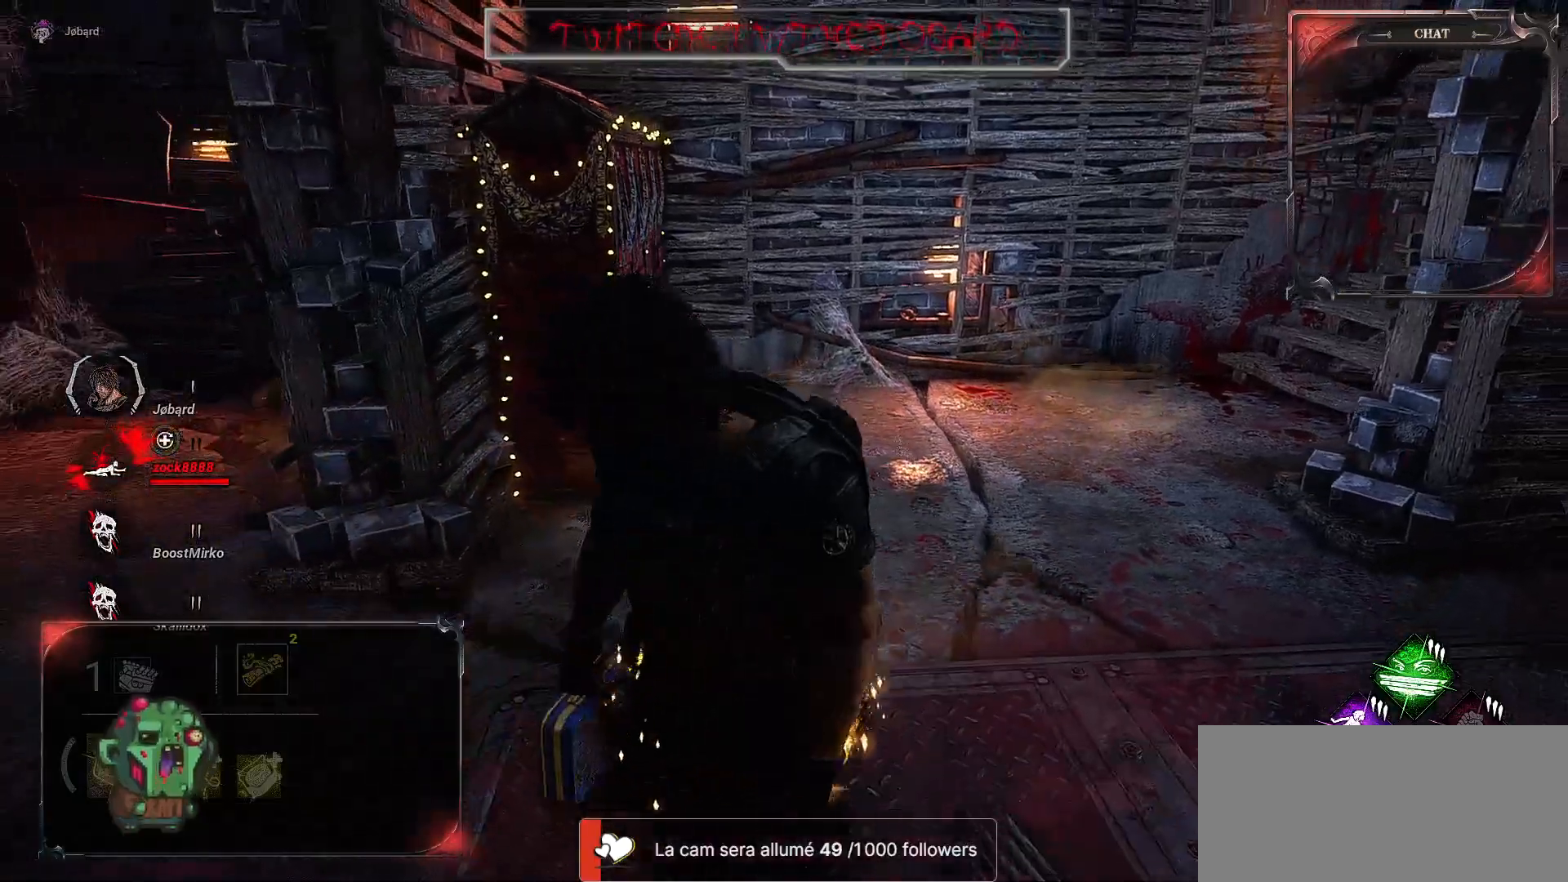
{"keys": ["s"], "mouse": [], "events": []}
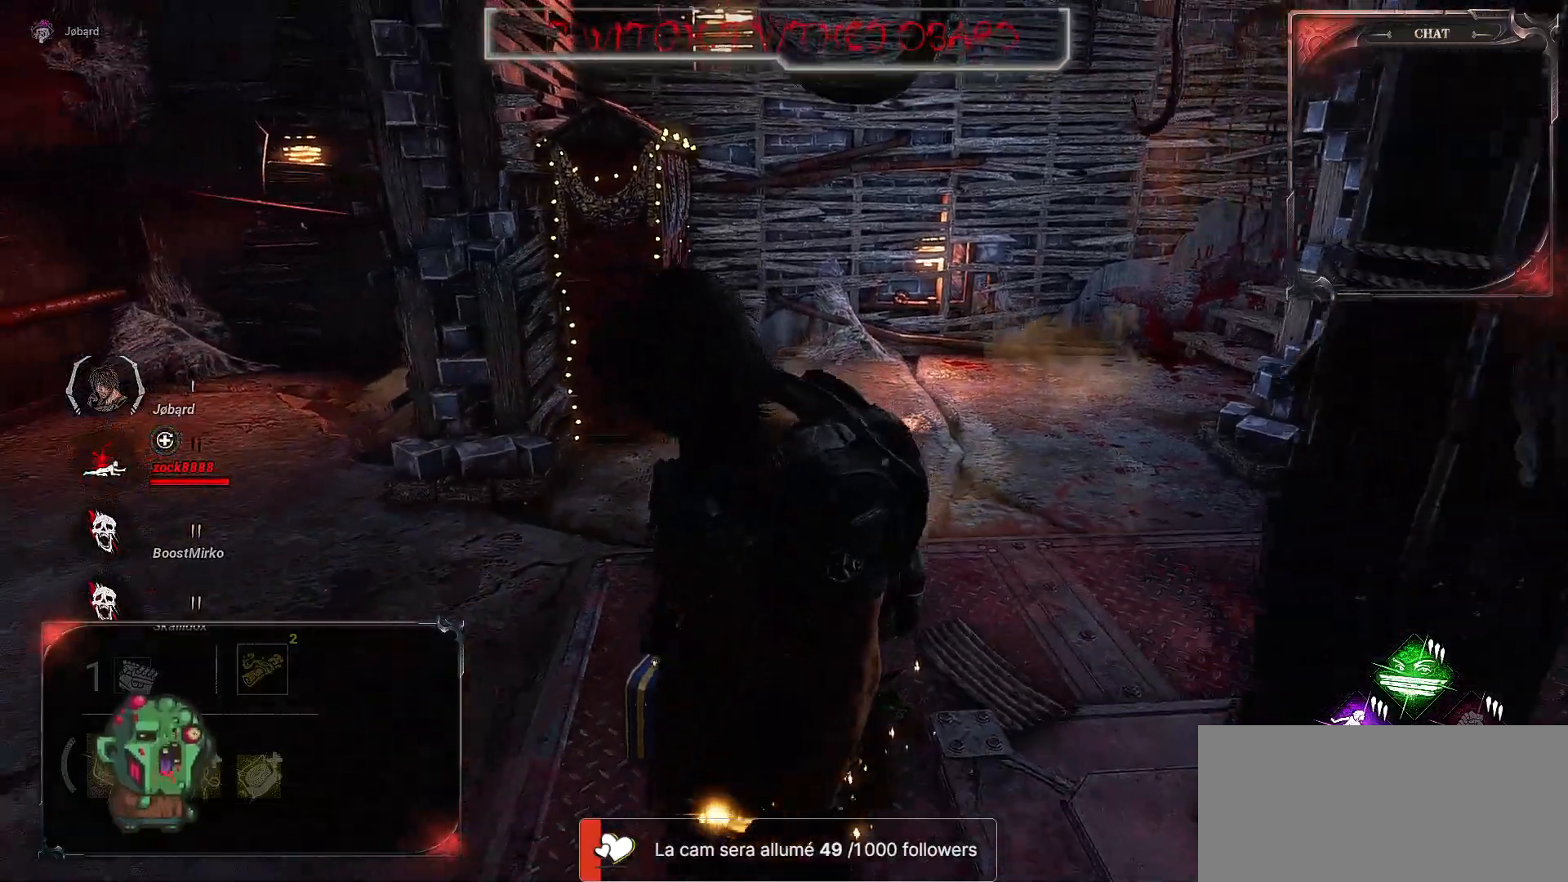
{"keys": ["d", "s"], "mouse": [], "events": [[267, "d", "down"]]}
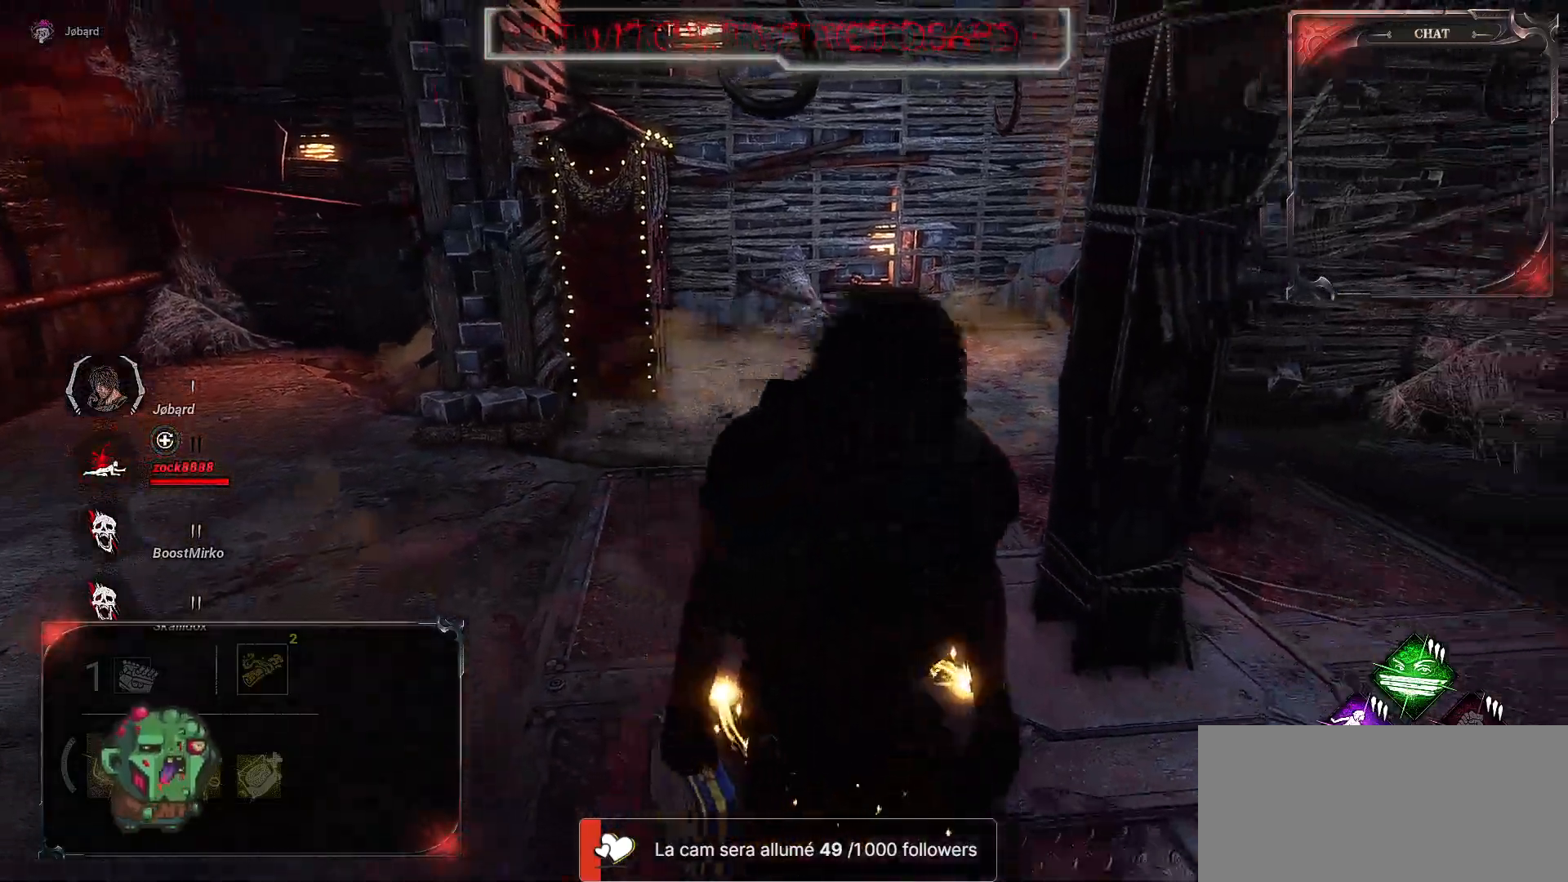
{"keys": ["d"], "mouse": [], "events": [[100, "s", "up"]]}
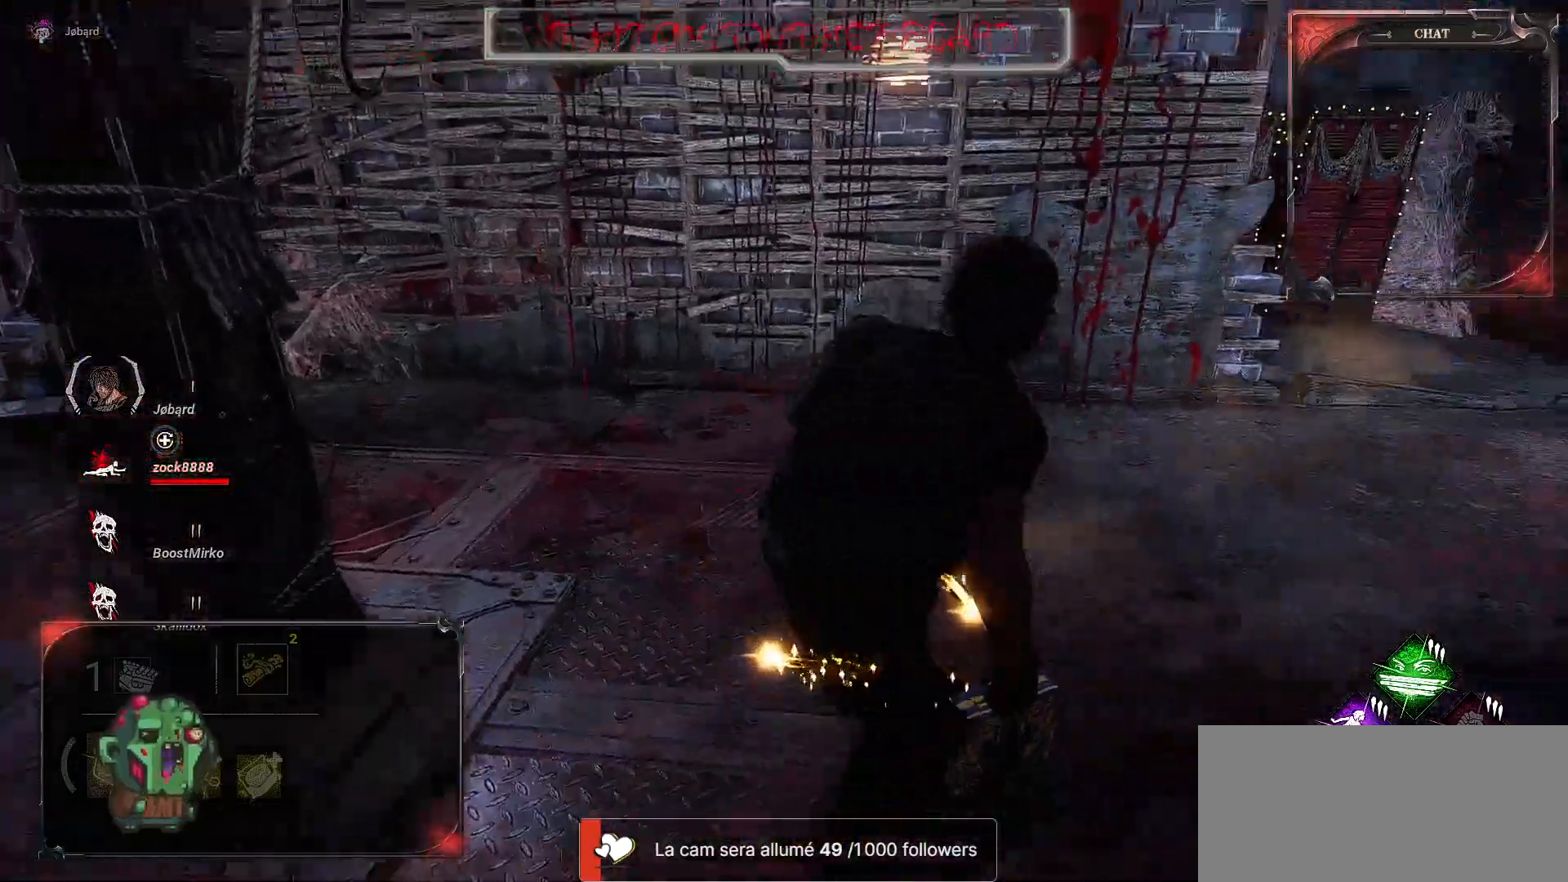
{"keys": ["d", "z"], "mouse": [], "events": [[67, "z", "down"]]}
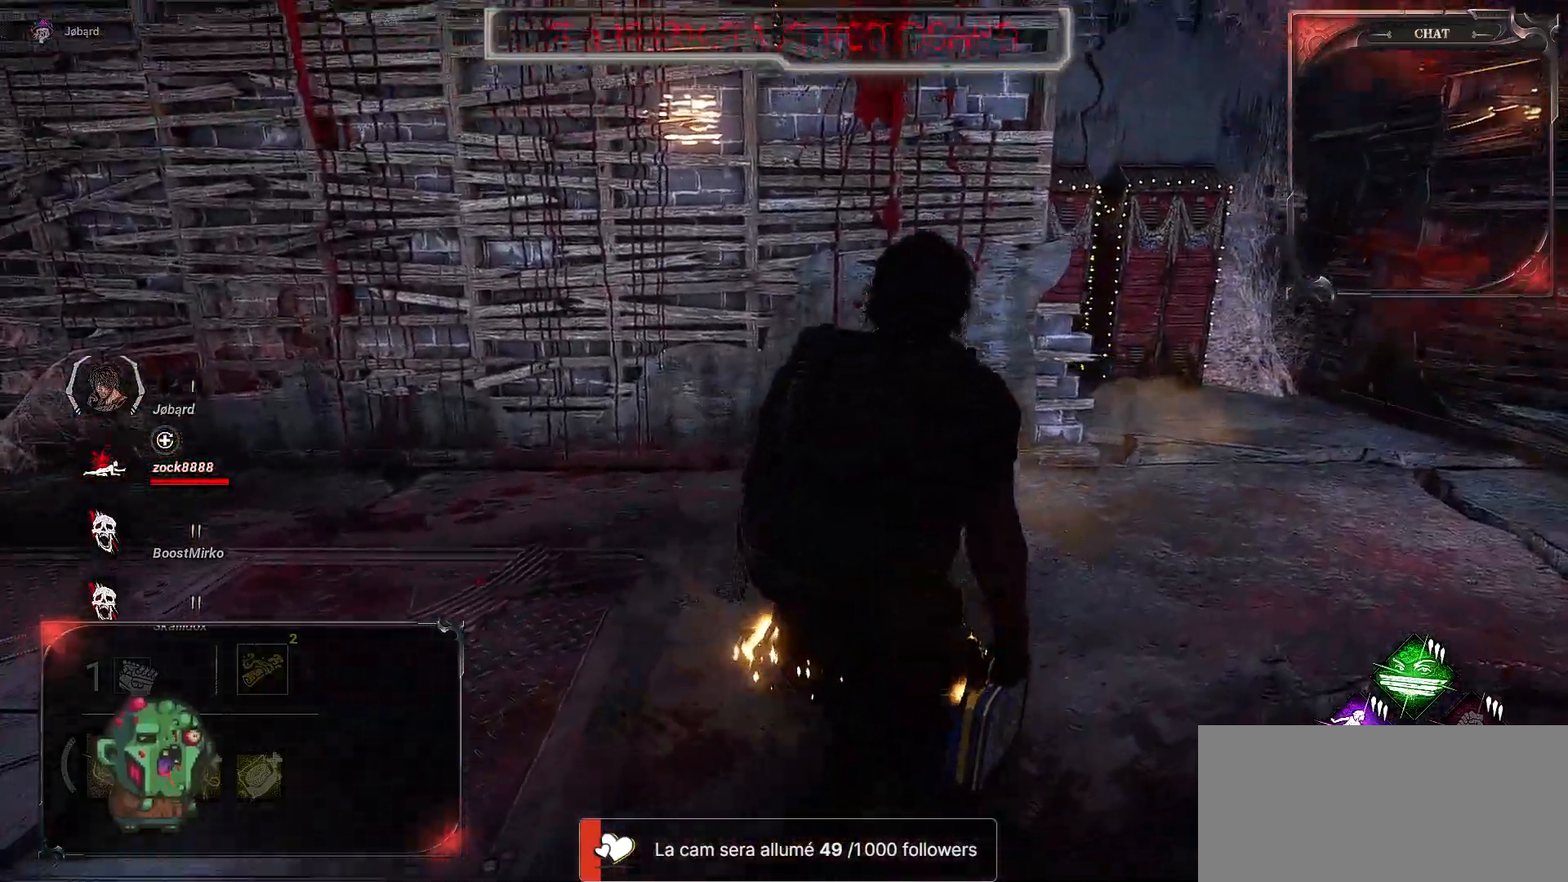
{"keys": ["d", "z"], "mouse": [], "events": []}
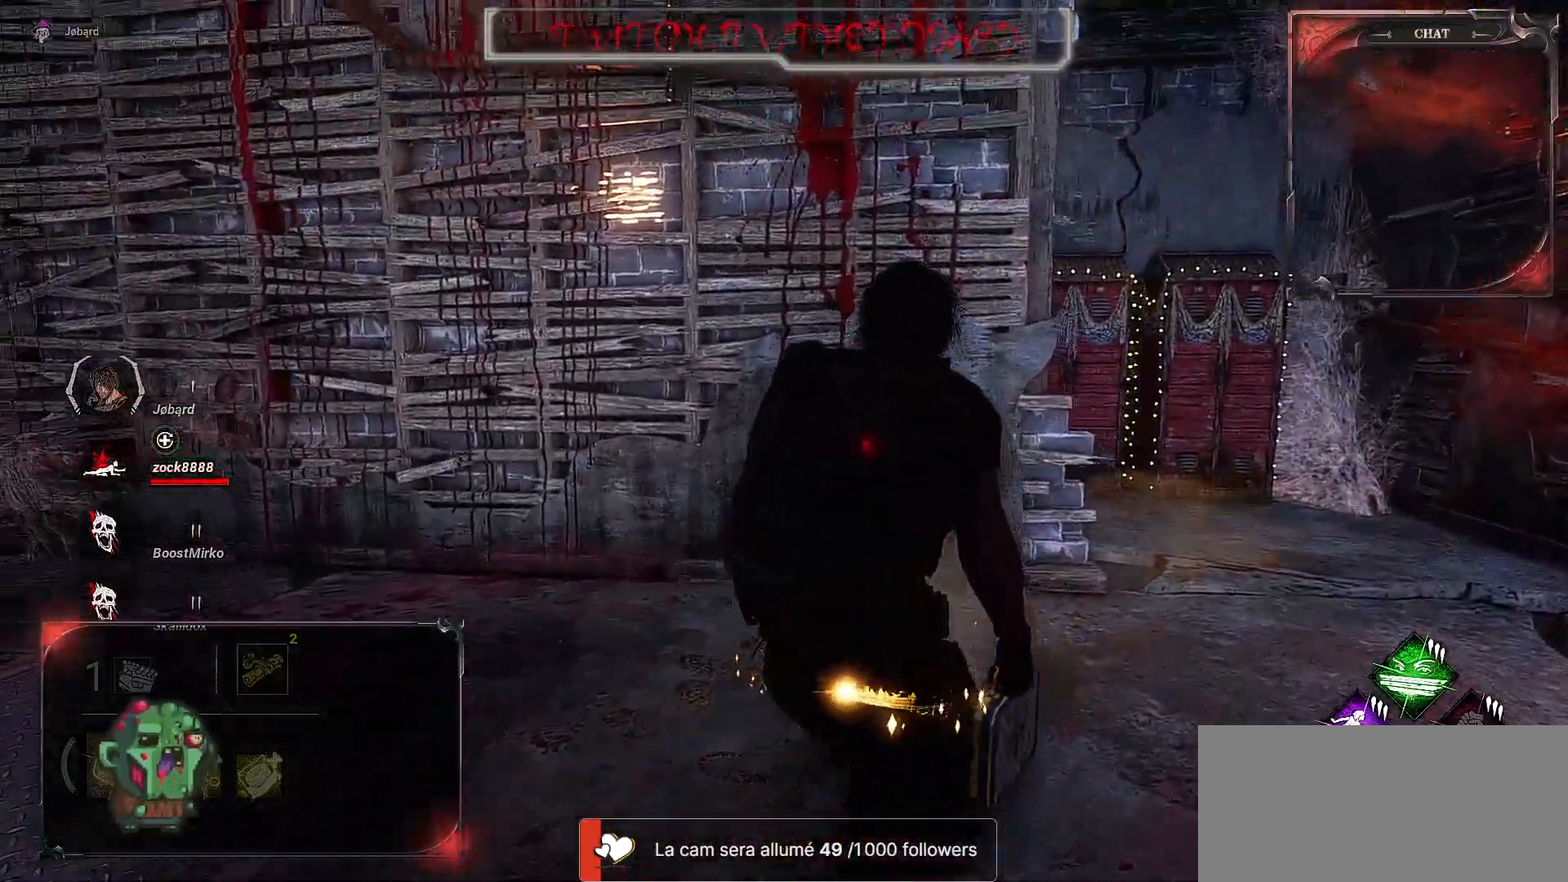
{"keys": ["d"], "mouse": [], "events": [[417, "z", "up"]]}
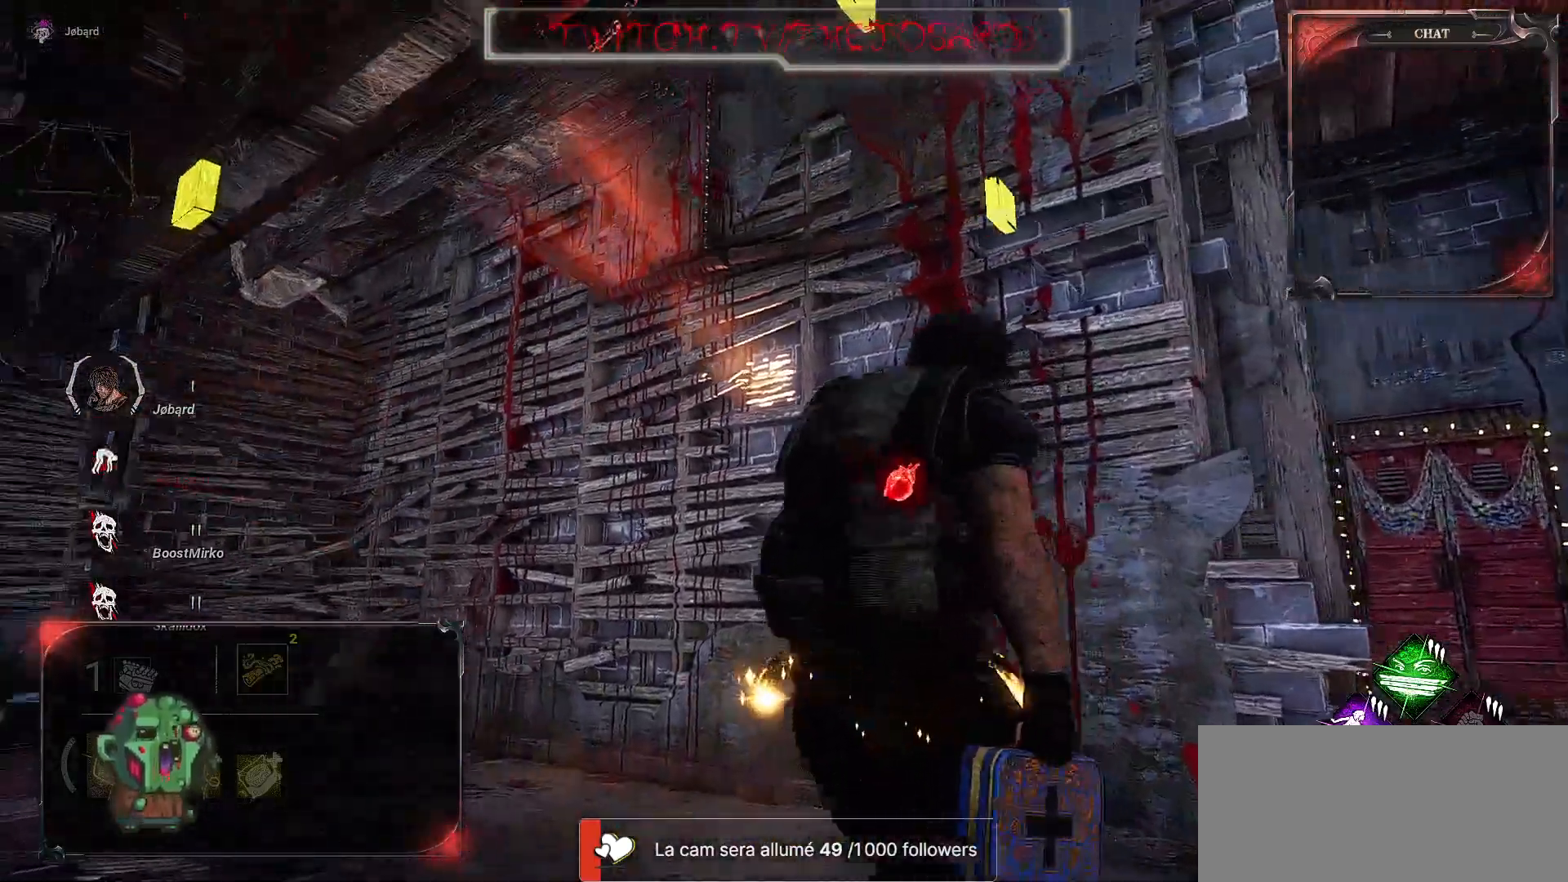
{"keys": ["d"], "mouse": [], "events": []}
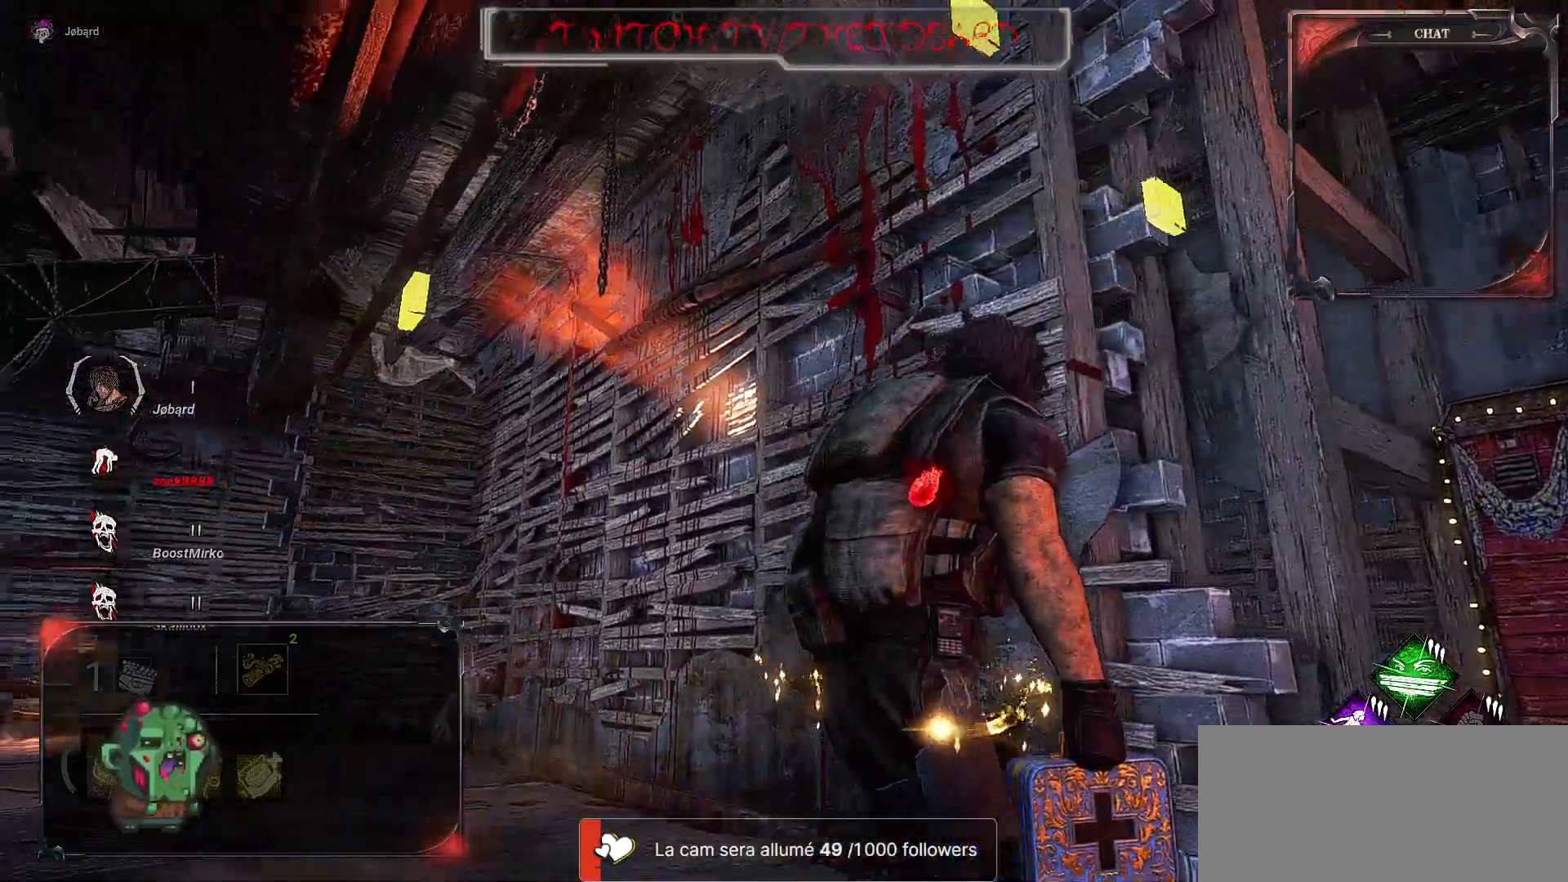
{"keys": ["d", "z"], "mouse": [], "events": [[233, "z", "down"]]}
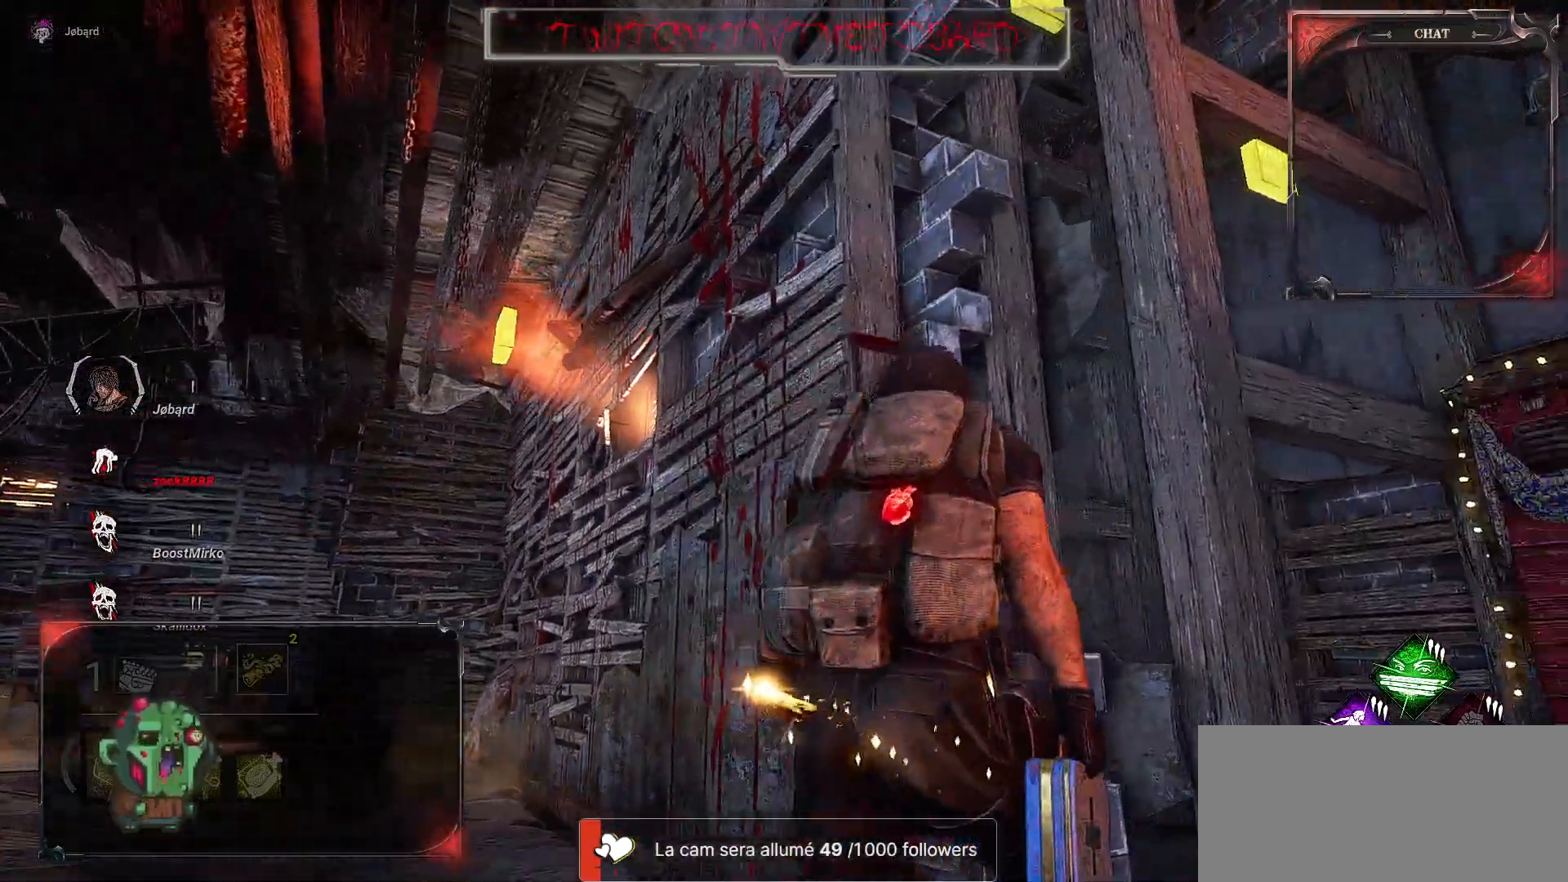
{"keys": ["d", "z"], "mouse": [], "events": []}
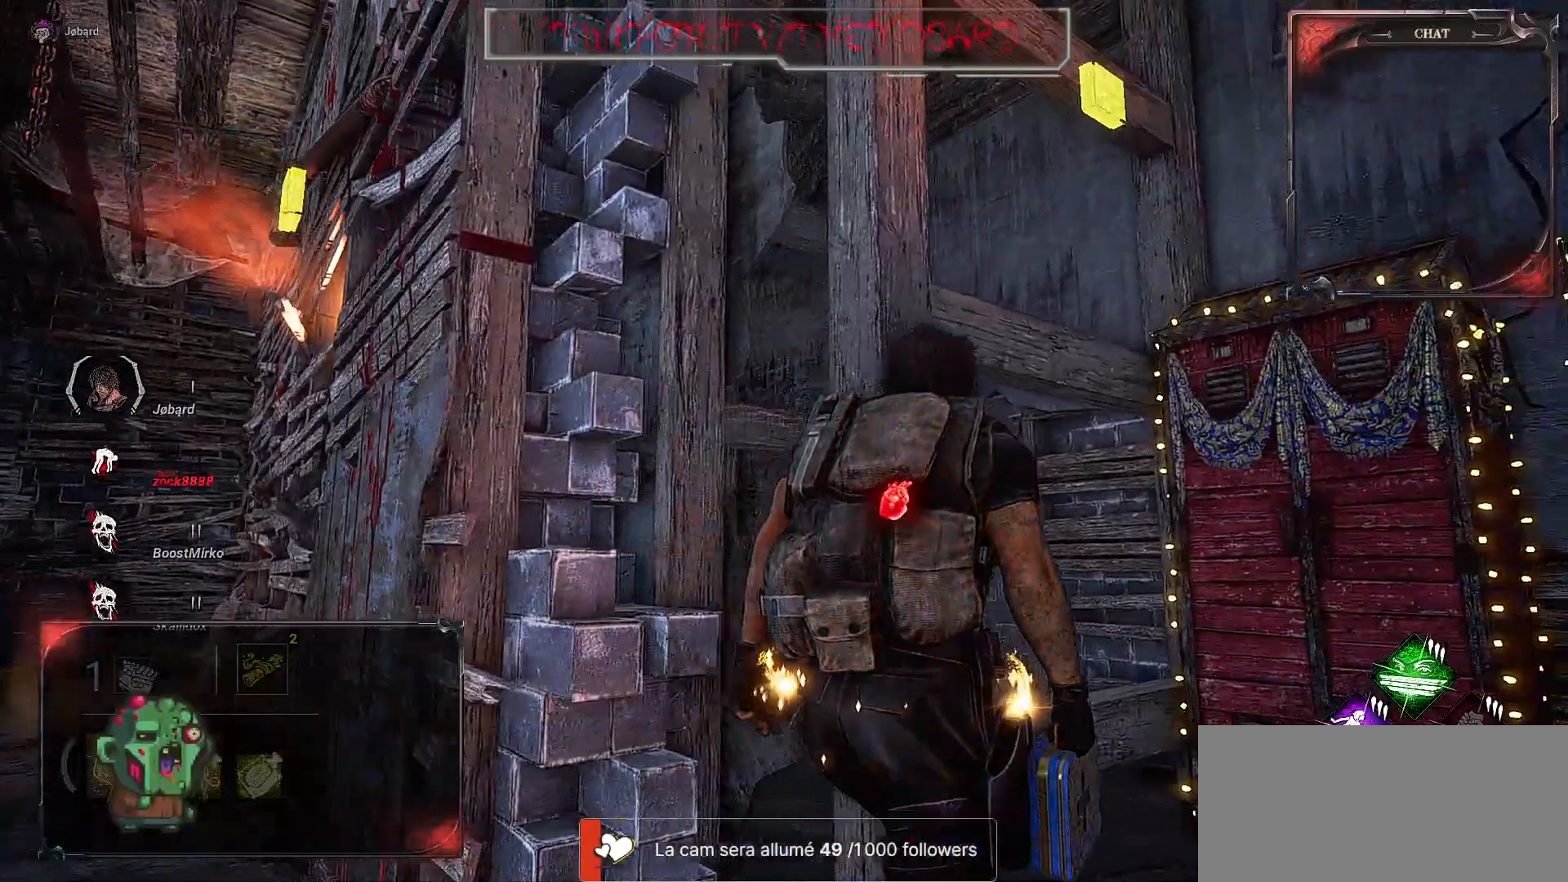
{"keys": ["d", "z"], "mouse": [], "events": []}
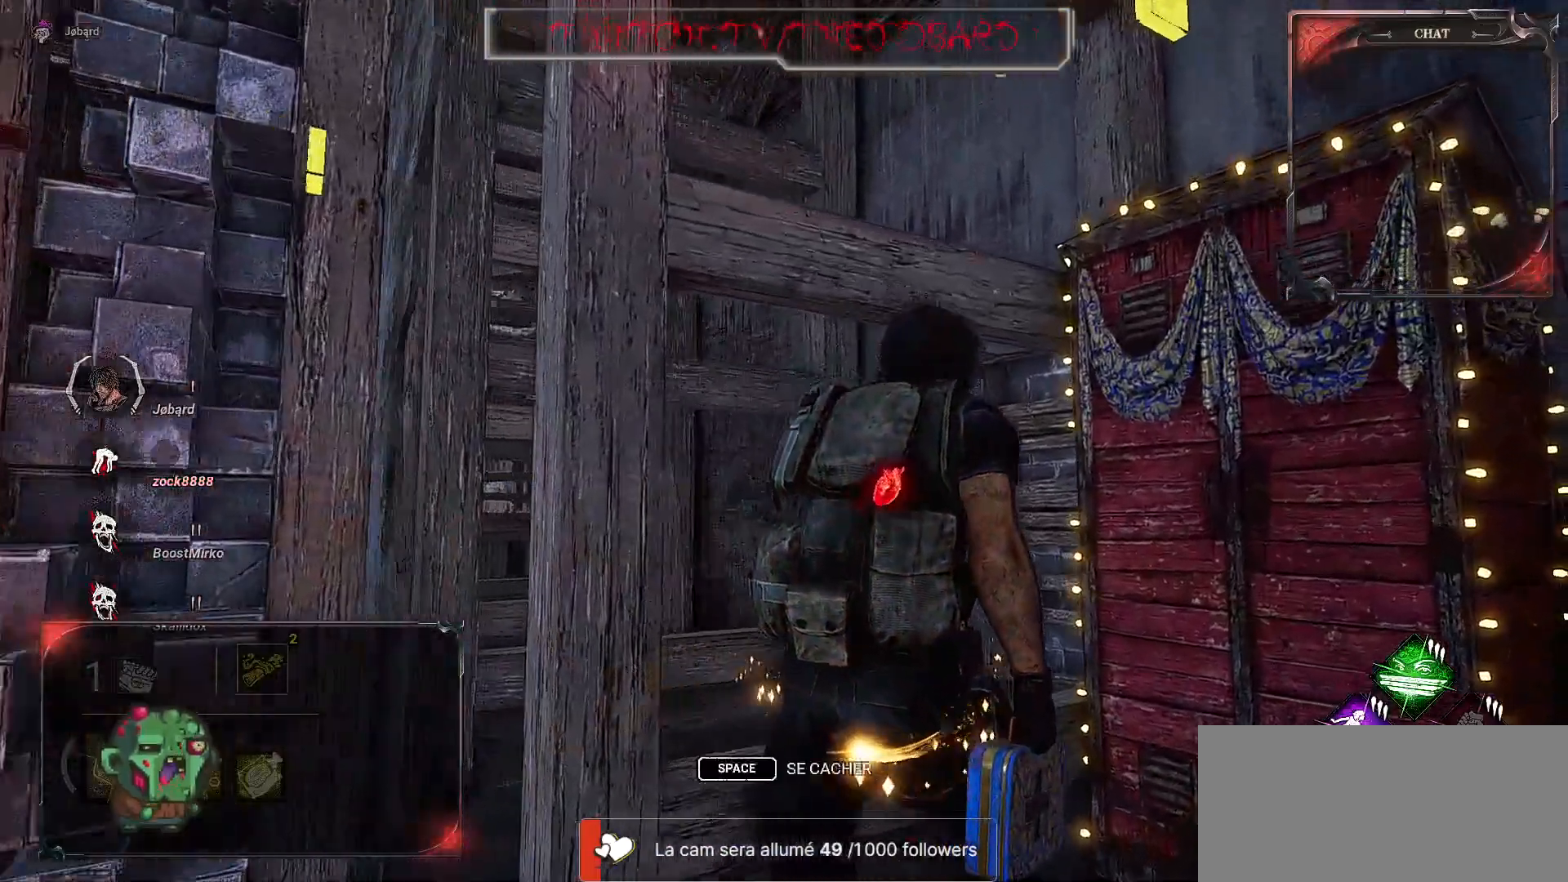
{"keys": ["d", "z"], "mouse": [], "events": [[200, "space", "down"], [383, "space", "up"]]}
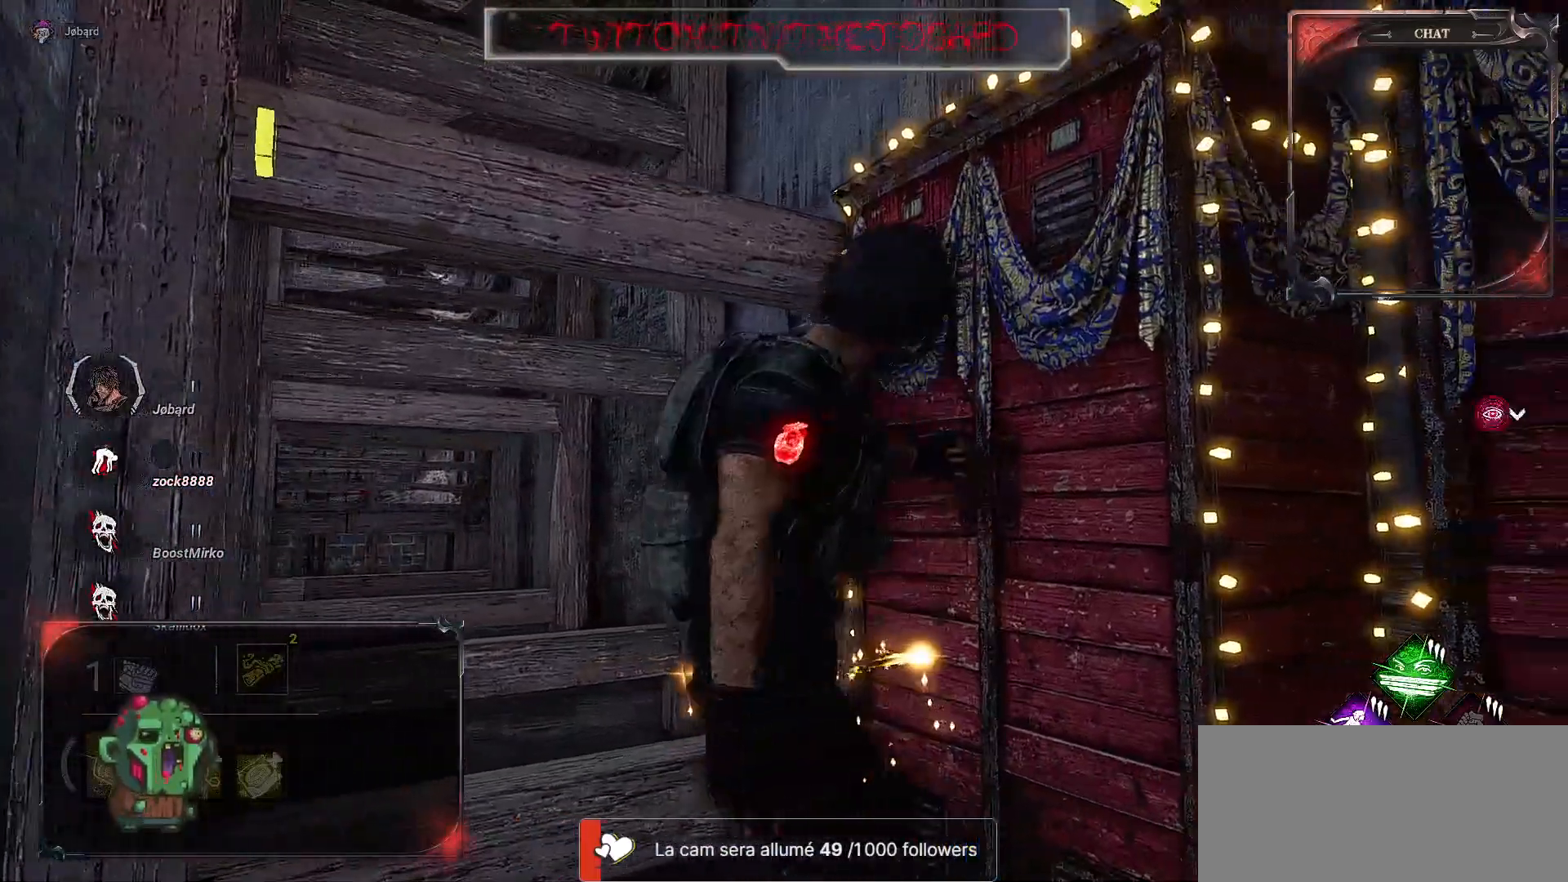
{"keys": ["d", "z"], "mouse": [], "events": []}